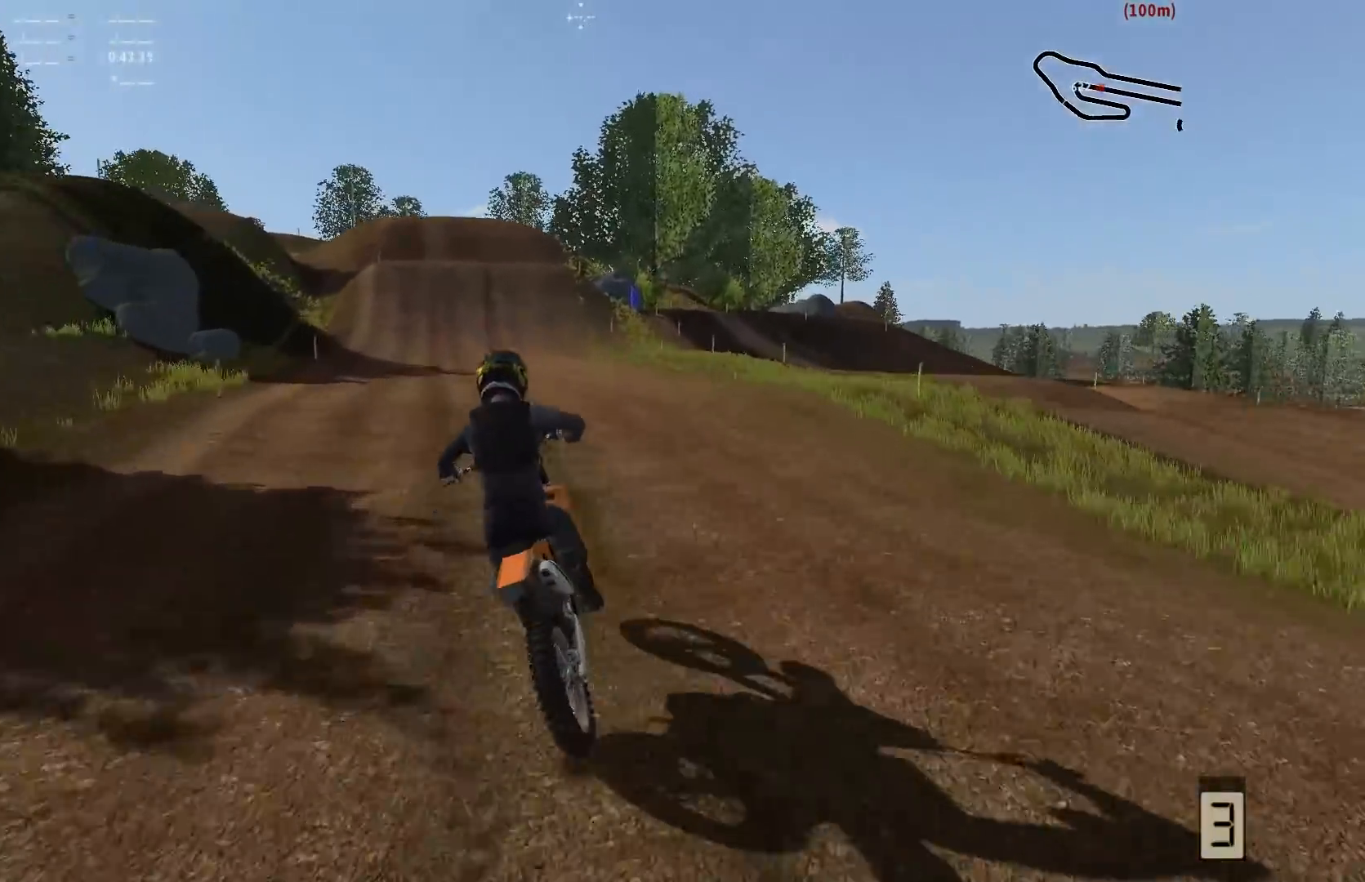
Gameplay with a controller (Xbox layout); each line is a JSON object with the inputs held at the frame after it. "events" lists button and stick changes between this image and that frame as [ms after this image, input, new state], when the widget could be followed in between. Not read: L3.
{"buttons": ["R2"], "left_stick": "center", "right_stick": "center", "events": [[17, "left_stick", "center"]]}
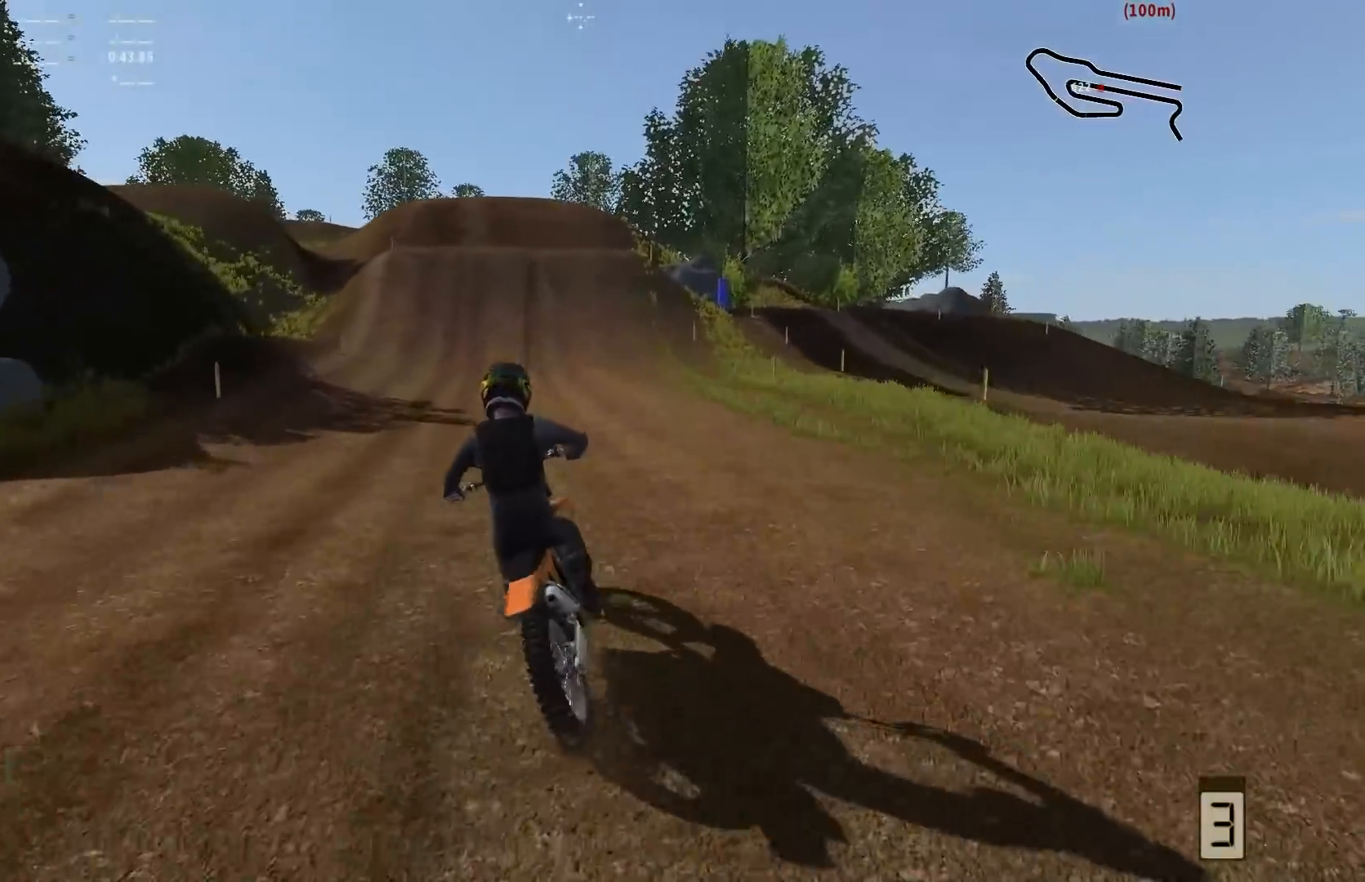
{"buttons": ["R2"], "left_stick": "center", "right_stick": "center", "events": []}
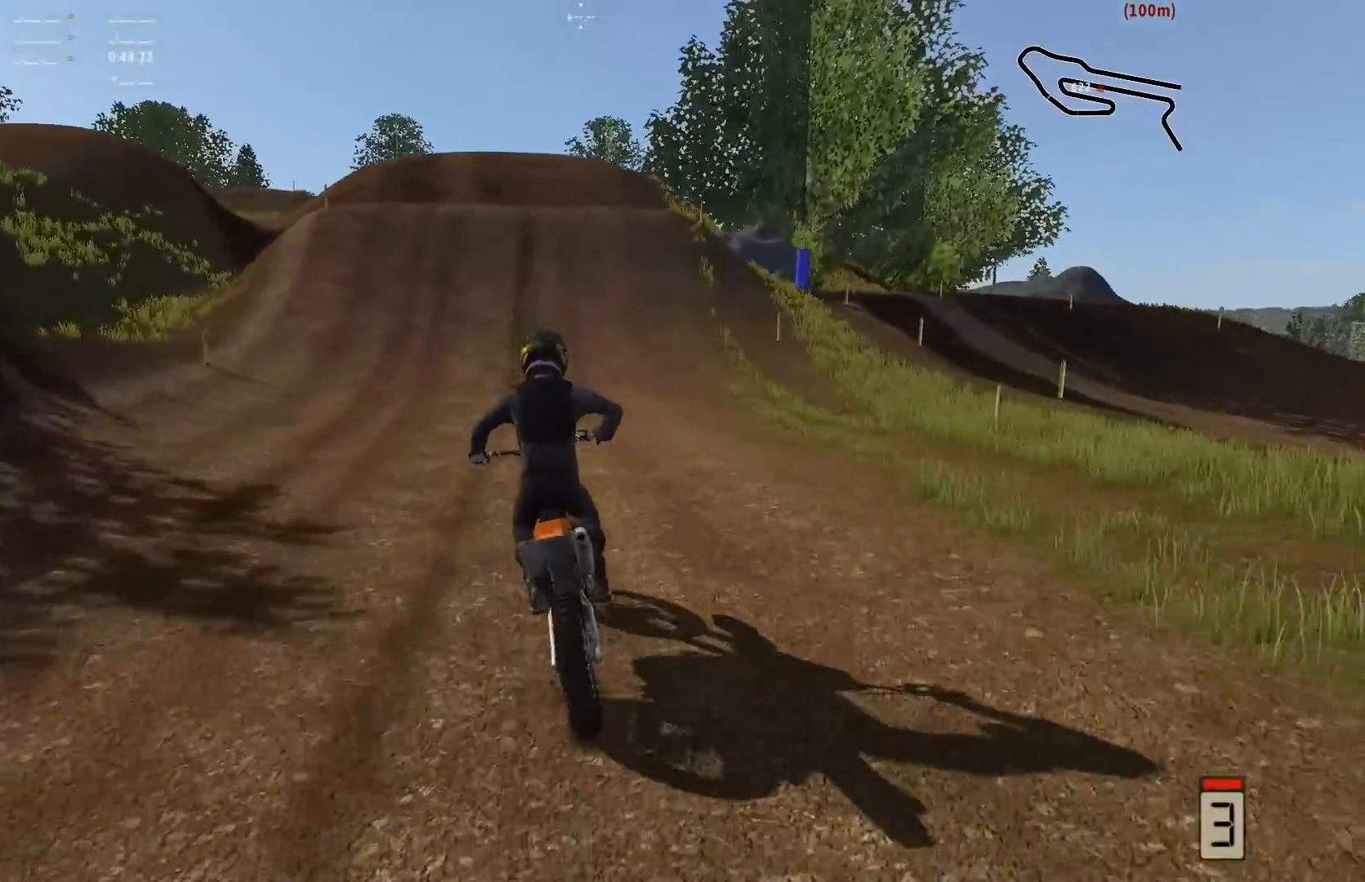
{"buttons": ["R2"], "left_stick": "center", "right_stick": "center", "events": []}
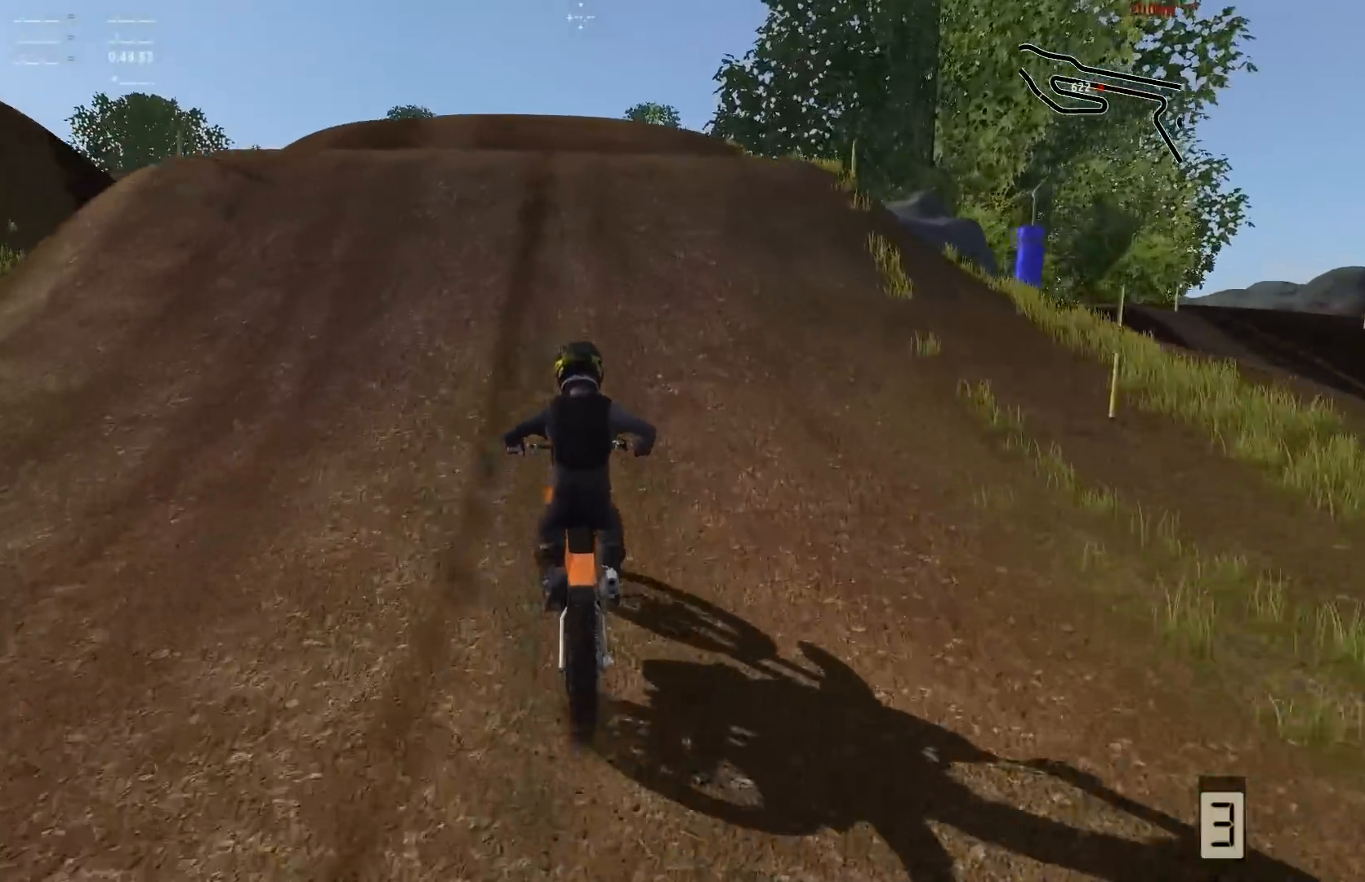
{"buttons": ["R2"], "left_stick": "left", "right_stick": "left", "events": [[117, "left_stick", "left"], [283, "right_stick", "left"]]}
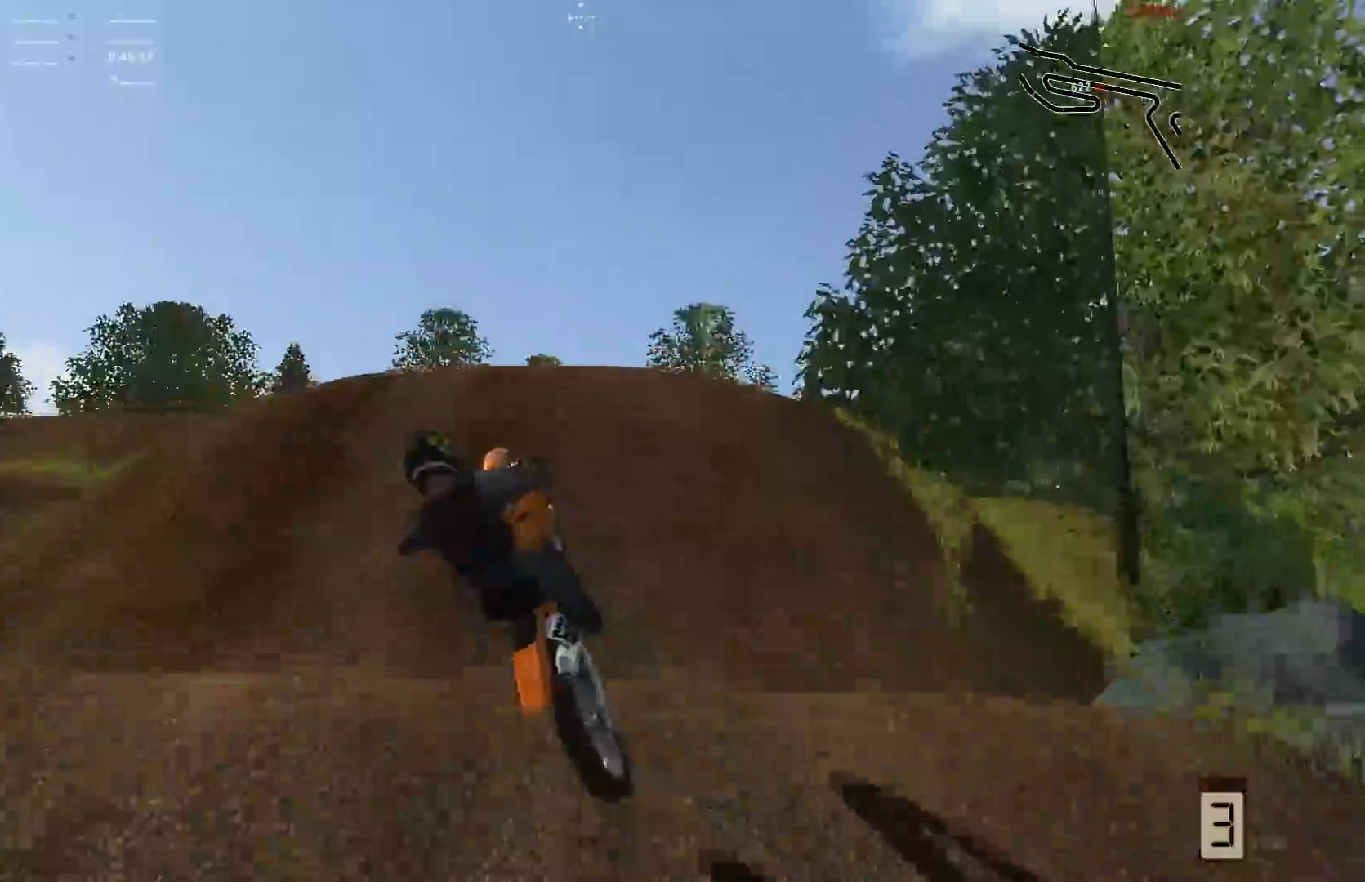
{"buttons": ["R2"], "left_stick": "left", "right_stick": "down", "events": [[183, "right_stick", "down-left"], [500, "right_stick", "down"]]}
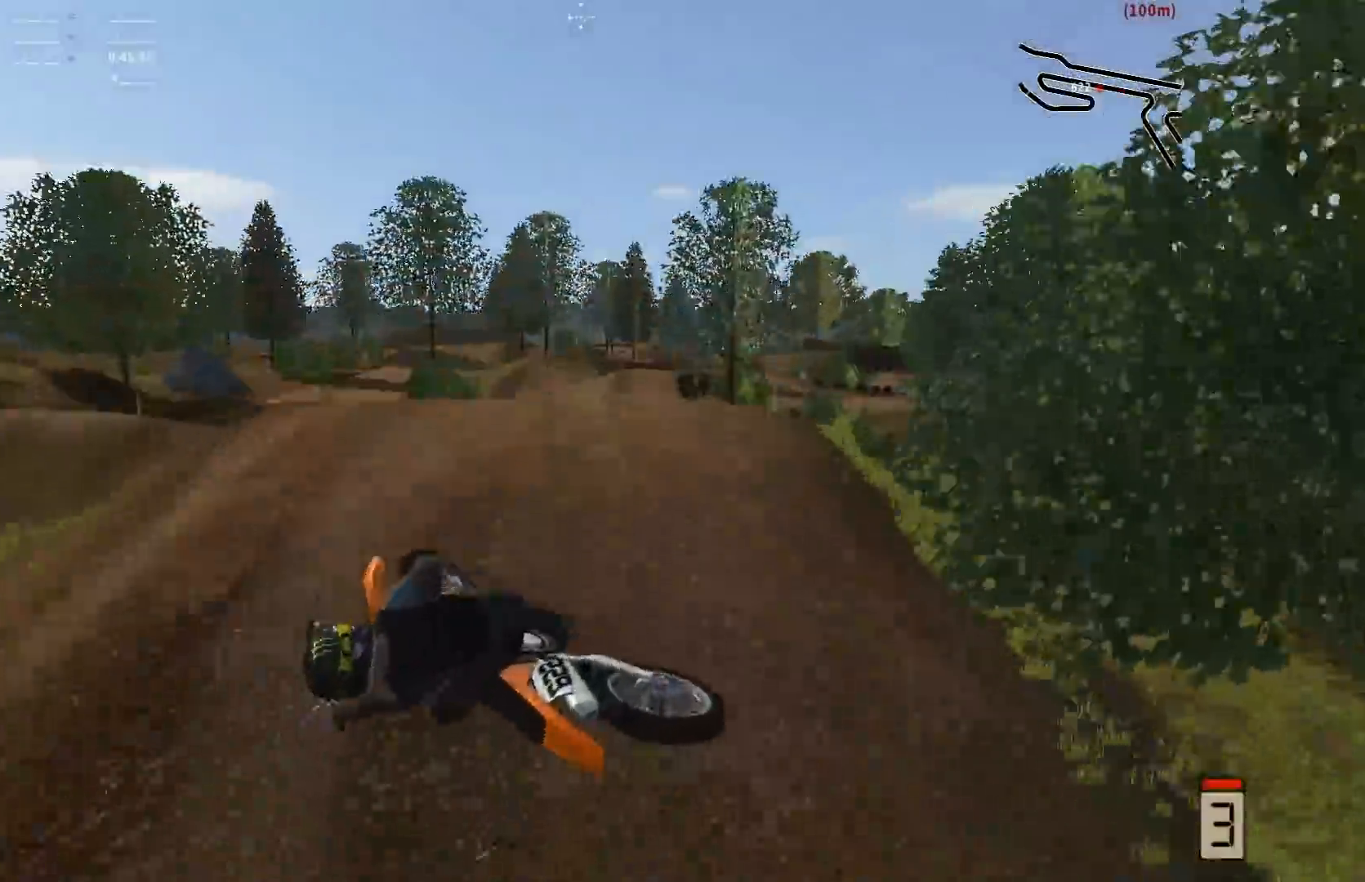
{"buttons": ["R2"], "left_stick": "right", "right_stick": "right", "events": [[100, "right_stick", "down-right"], [217, "left_stick", "up-right"], [300, "left_stick", "right"], [300, "right_stick", "right"]]}
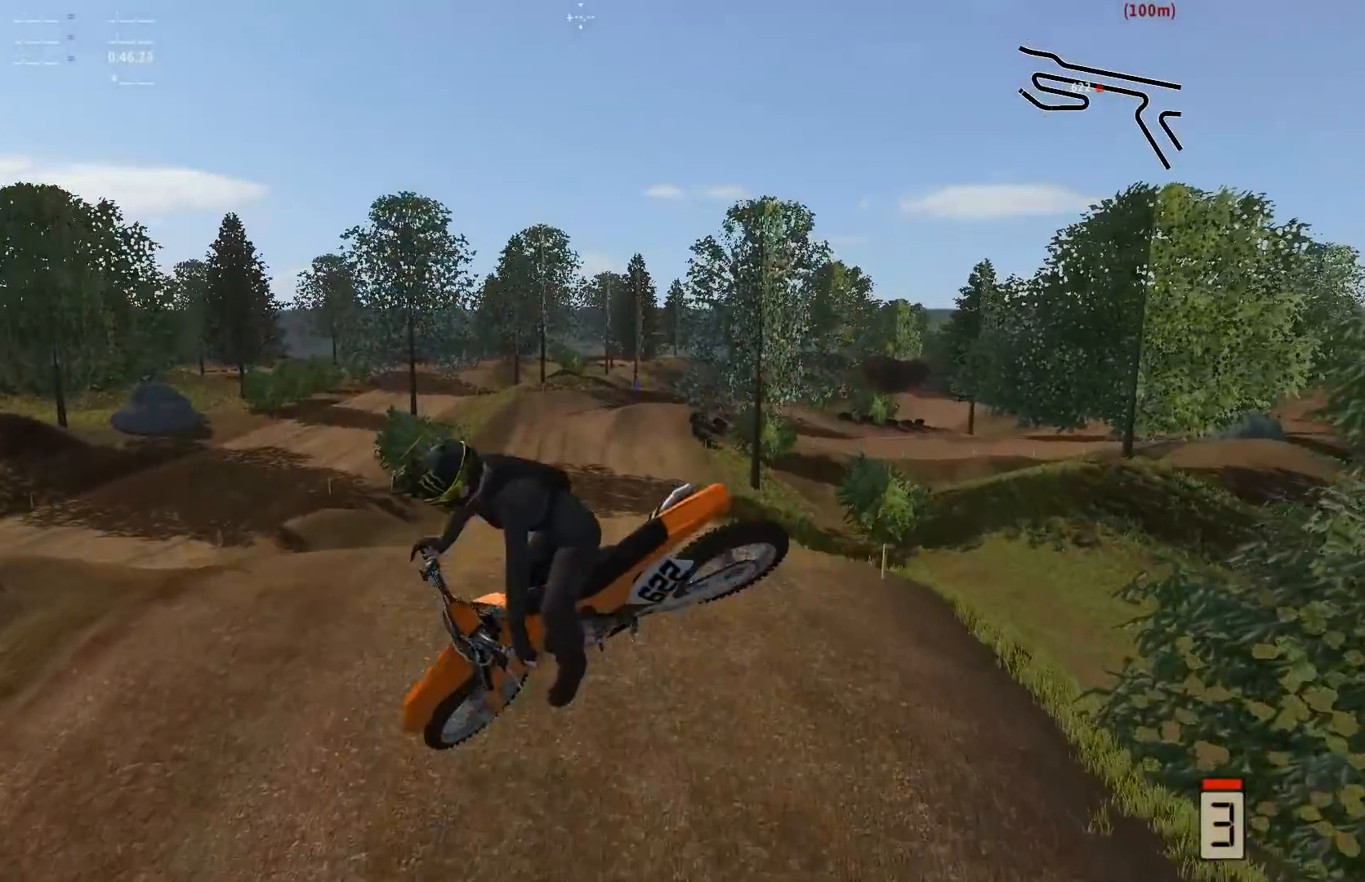
{"buttons": [], "left_stick": "center", "right_stick": "center", "events": [[300, "left_stick", "center"], [317, "right_stick", "center"], [367, "R2", "up"]]}
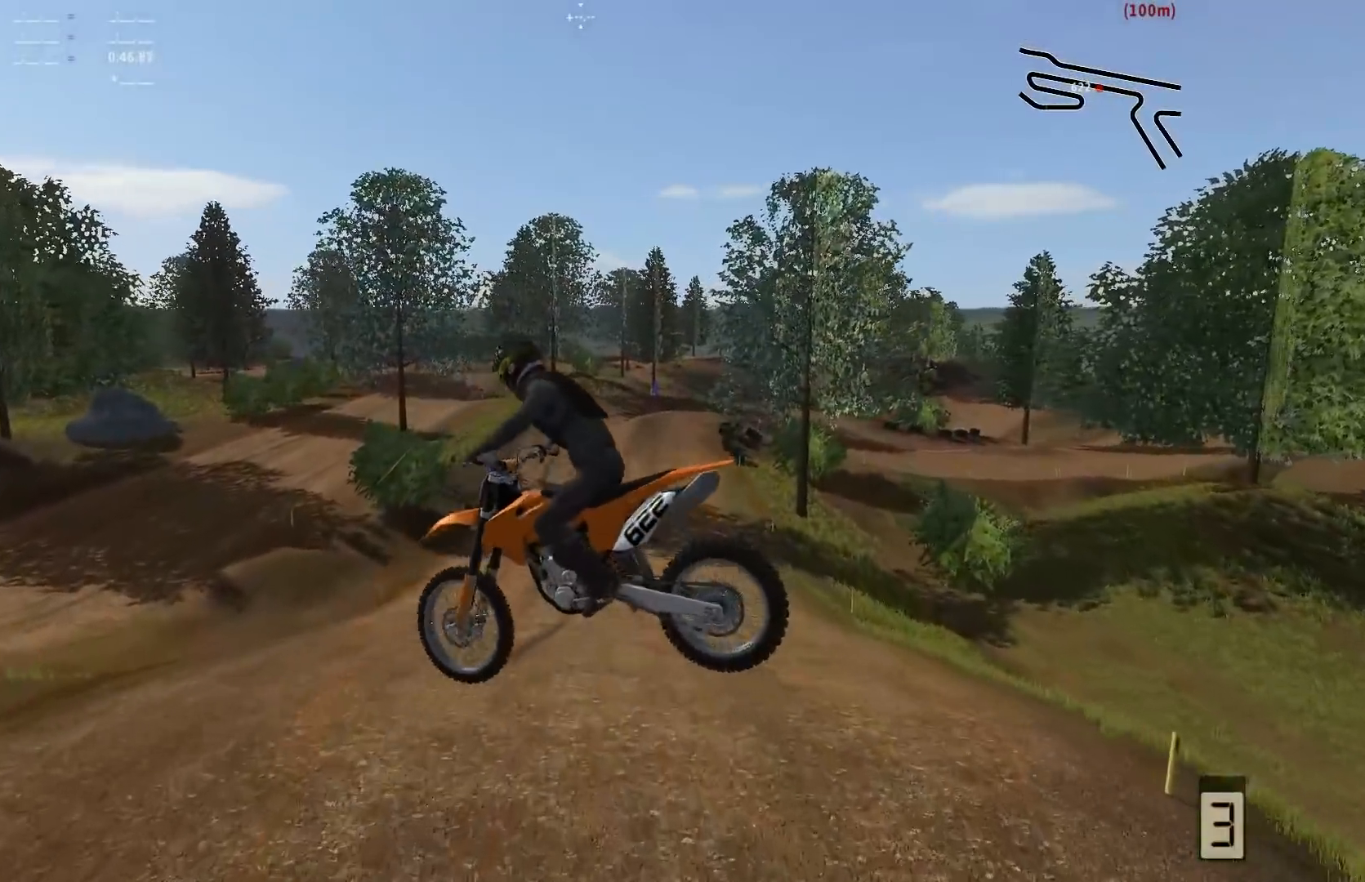
{"buttons": ["R2"], "left_stick": "left", "right_stick": "center", "events": [[367, "R2", "down"], [367, "left_stick", "left"]]}
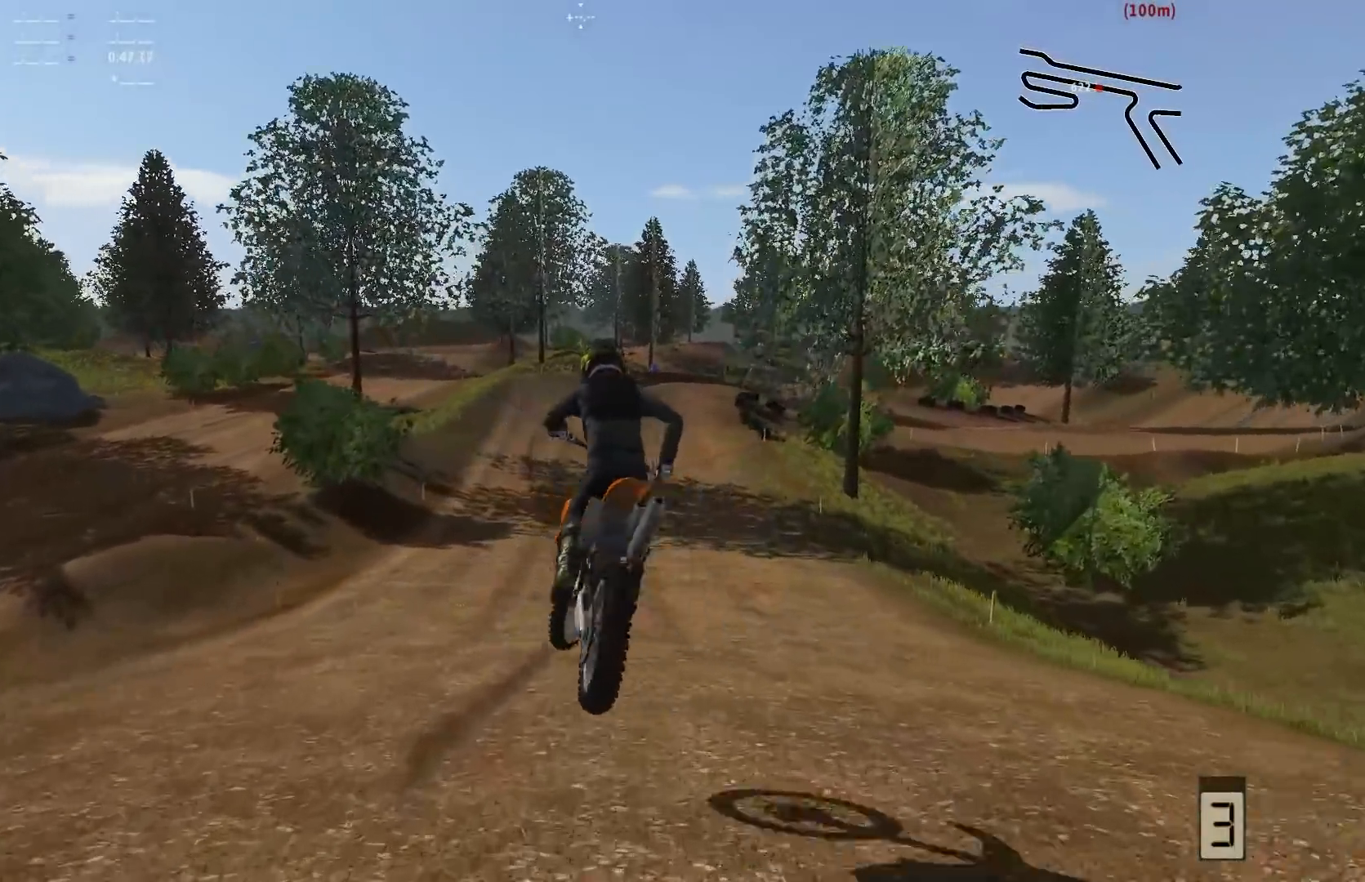
{"buttons": ["R2"], "left_stick": "center", "right_stick": "center", "events": [[67, "left_stick", "center"], [217, "left_stick", "left"], [367, "left_stick", "center"]]}
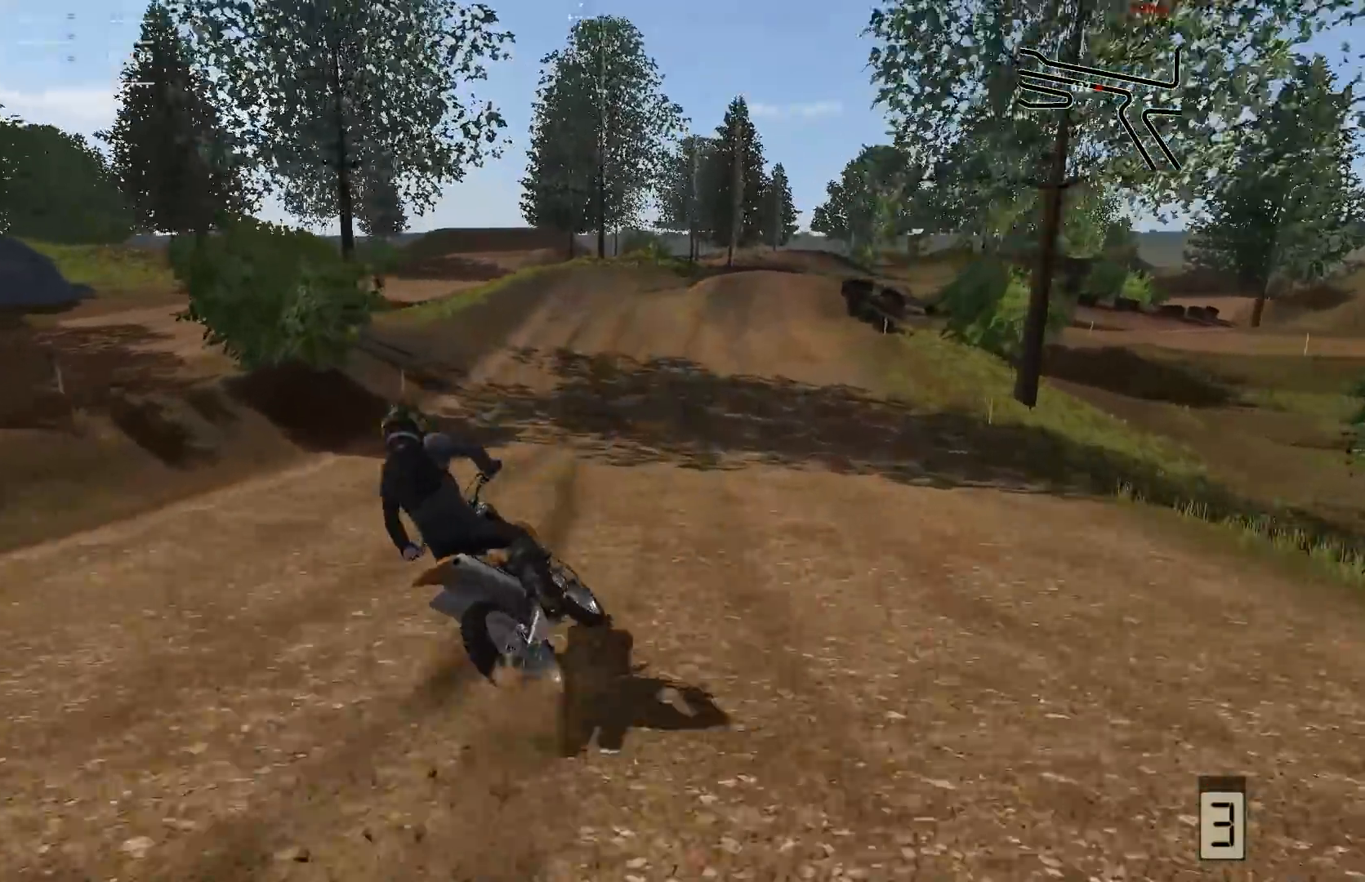
{"buttons": [], "left_stick": "right", "right_stick": "center", "events": [[200, "left_stick", "right"], [300, "R2", "up"]]}
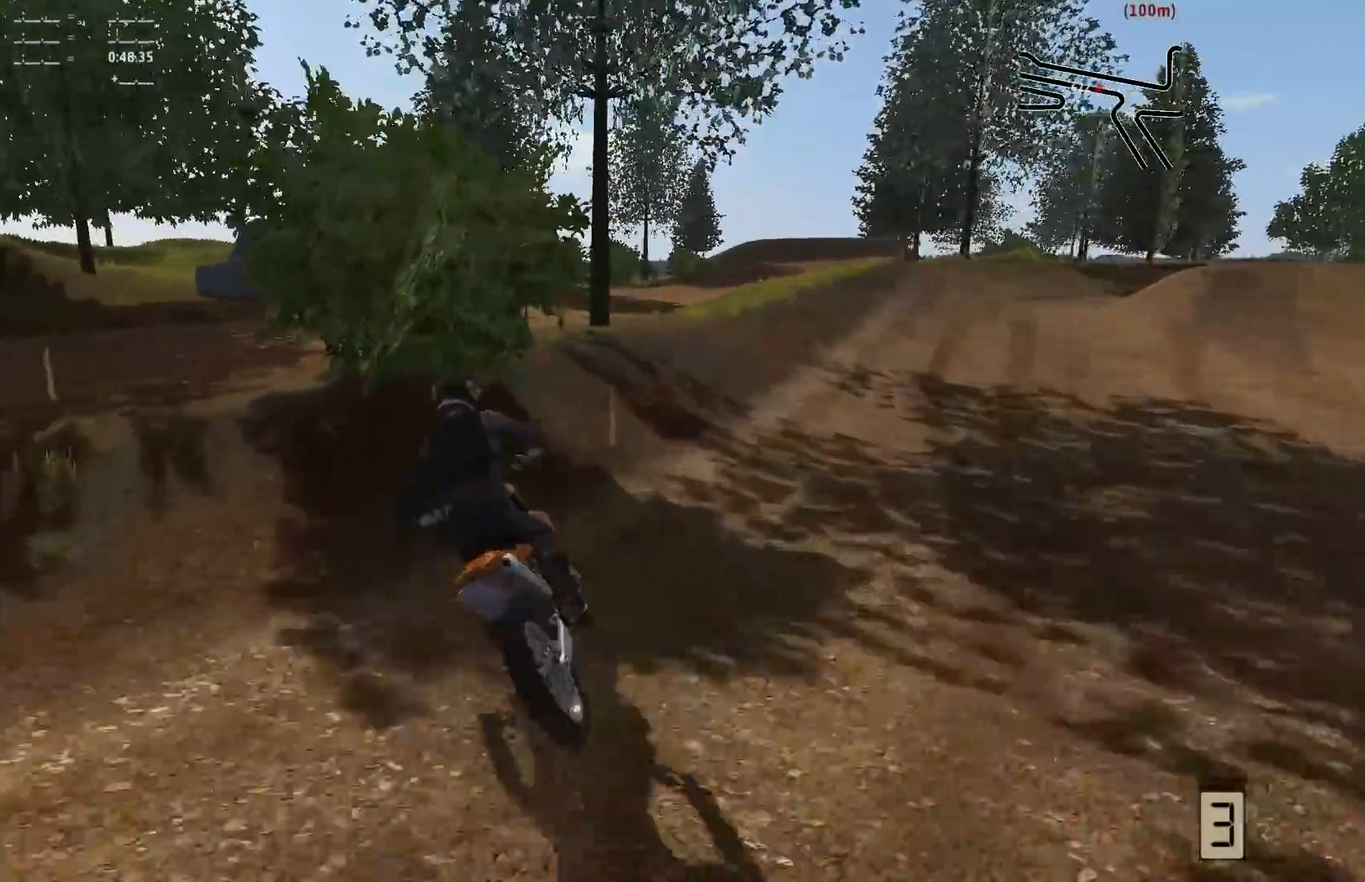
{"buttons": [], "left_stick": "center", "right_stick": "center", "events": [[67, "L2", "down"], [133, "A", "down"], [267, "A", "up"], [317, "L2", "up"], [367, "left_stick", "center"]]}
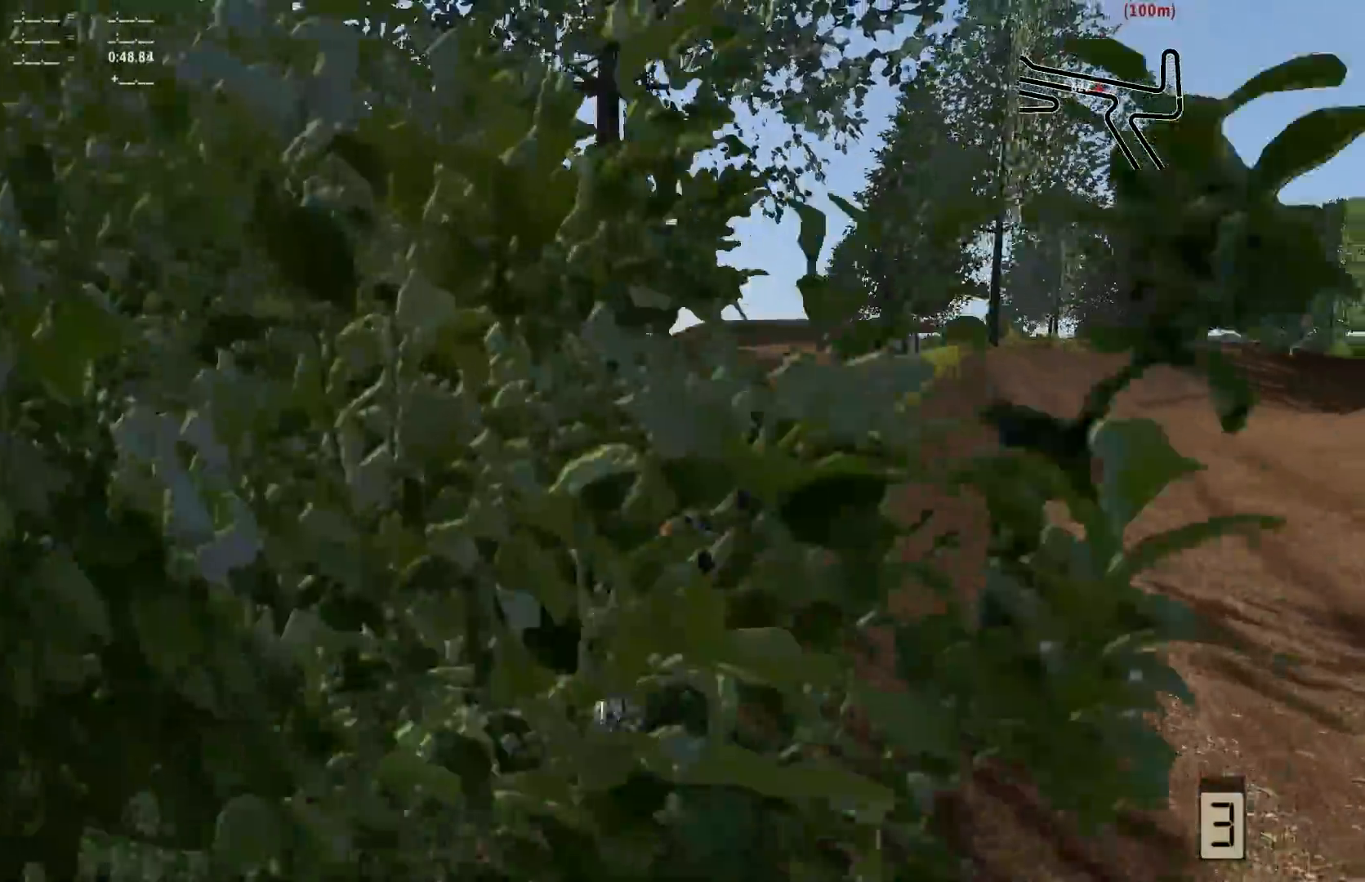
{"buttons": ["R2"], "left_stick": "center", "right_stick": "center", "events": [[100, "left_stick", "left"], [217, "R2", "down"], [367, "R2", "up"], [417, "left_stick", "center"], [500, "R2", "down"]]}
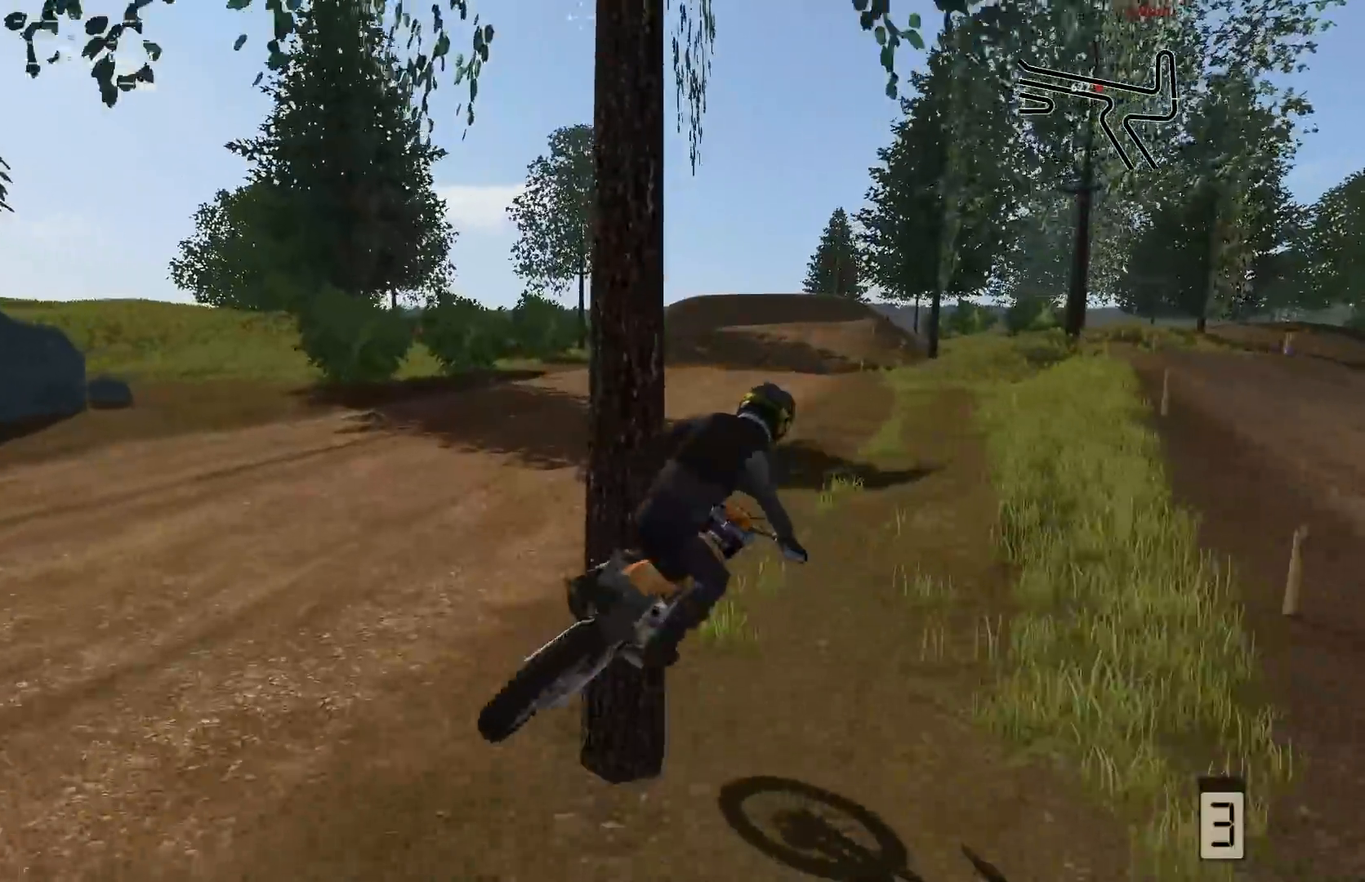
{"buttons": [], "left_stick": "center", "right_stick": "center", "events": [[83, "R2", "up"], [133, "left_stick", "right"], [367, "left_stick", "center"]]}
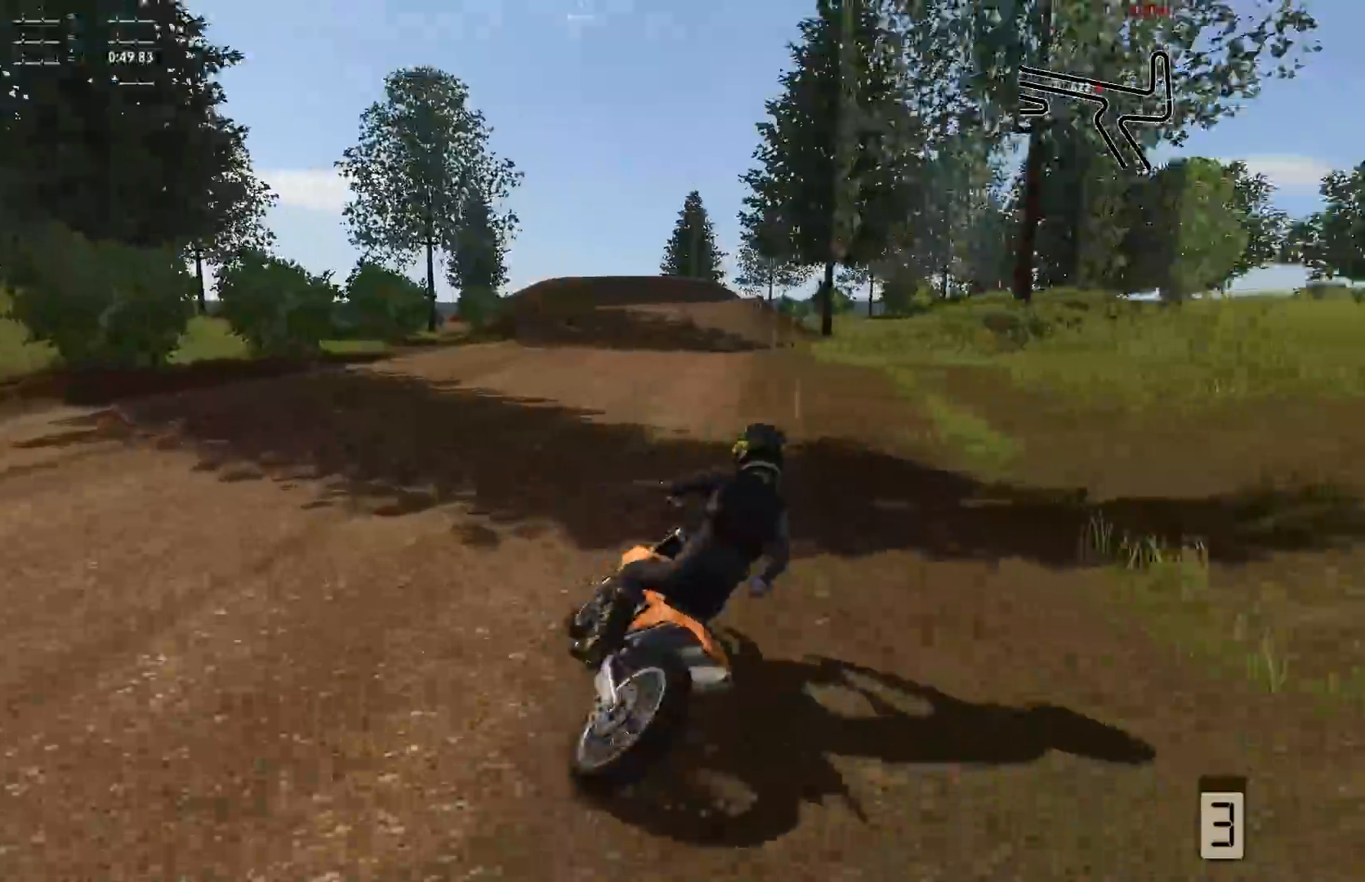
{"buttons": [], "left_stick": "center", "right_stick": "center", "events": []}
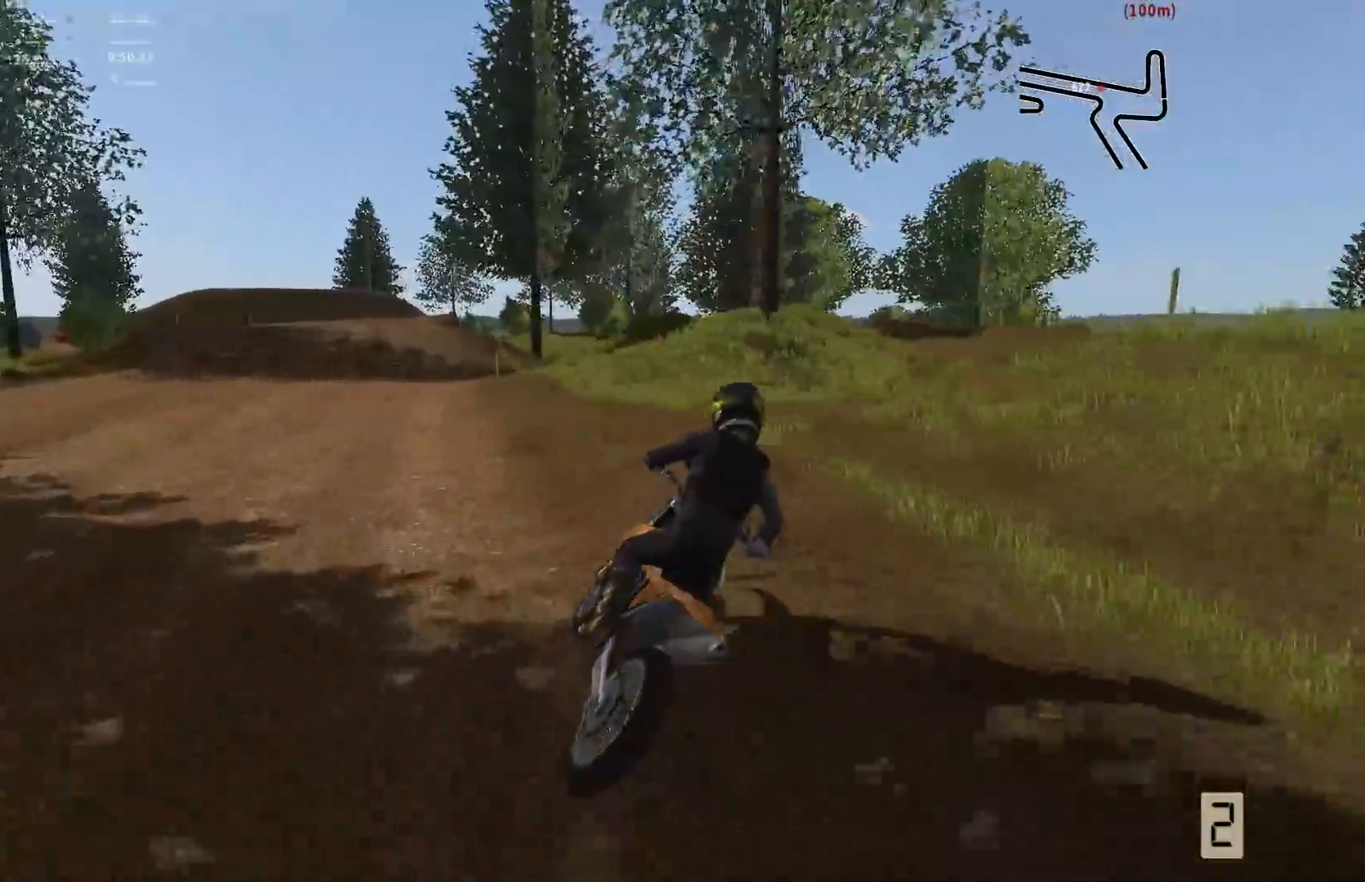
{"buttons": [], "left_stick": "right", "right_stick": "center", "events": [[33, "left_stick", "right"], [183, "left_stick", "center"], [333, "left_stick", "right"]]}
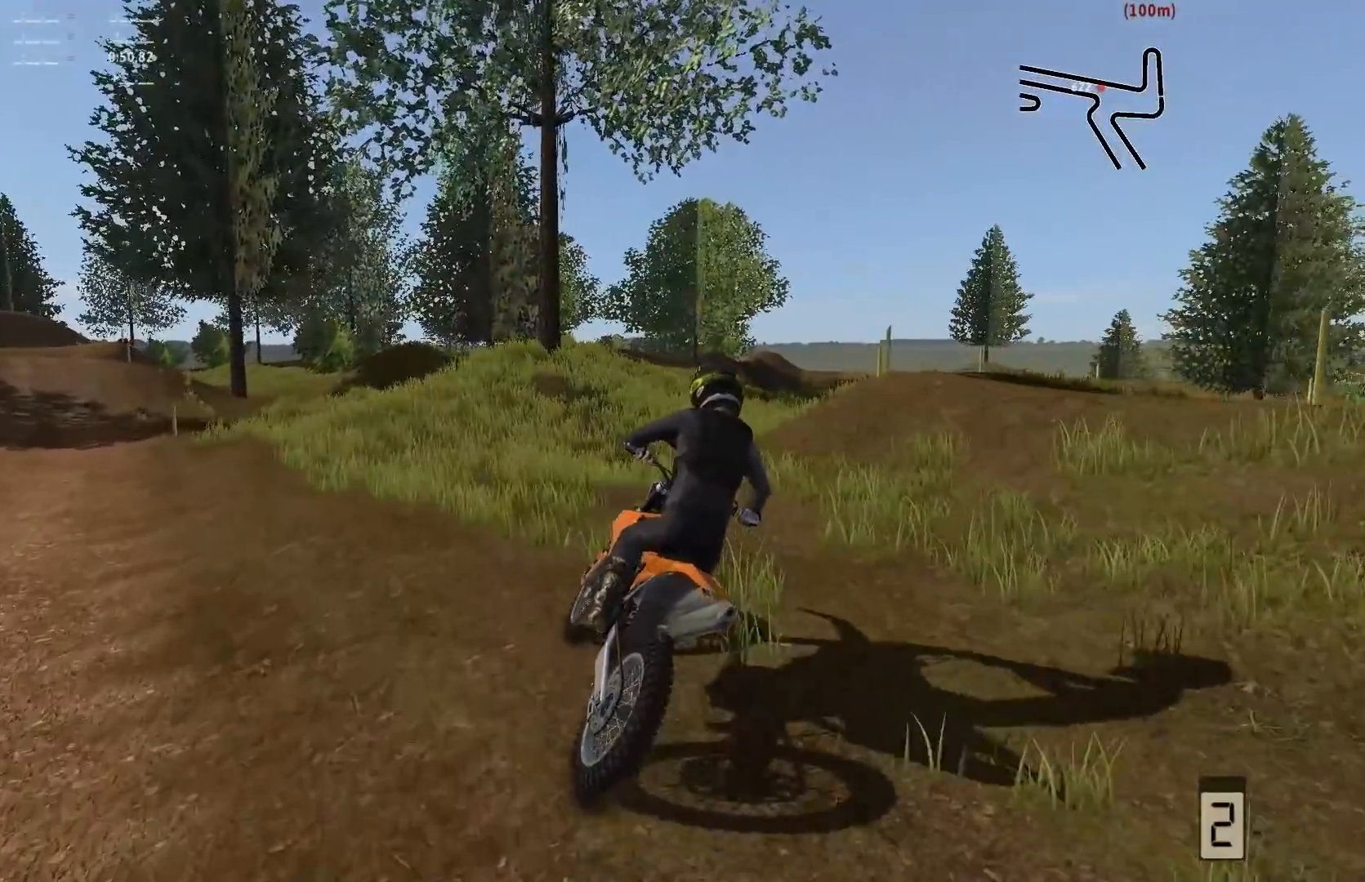
{"buttons": [], "left_stick": "right", "right_stick": "center", "events": [[67, "R2", "down"], [133, "R2", "up"], [283, "R2", "down"], [383, "R2", "up"]]}
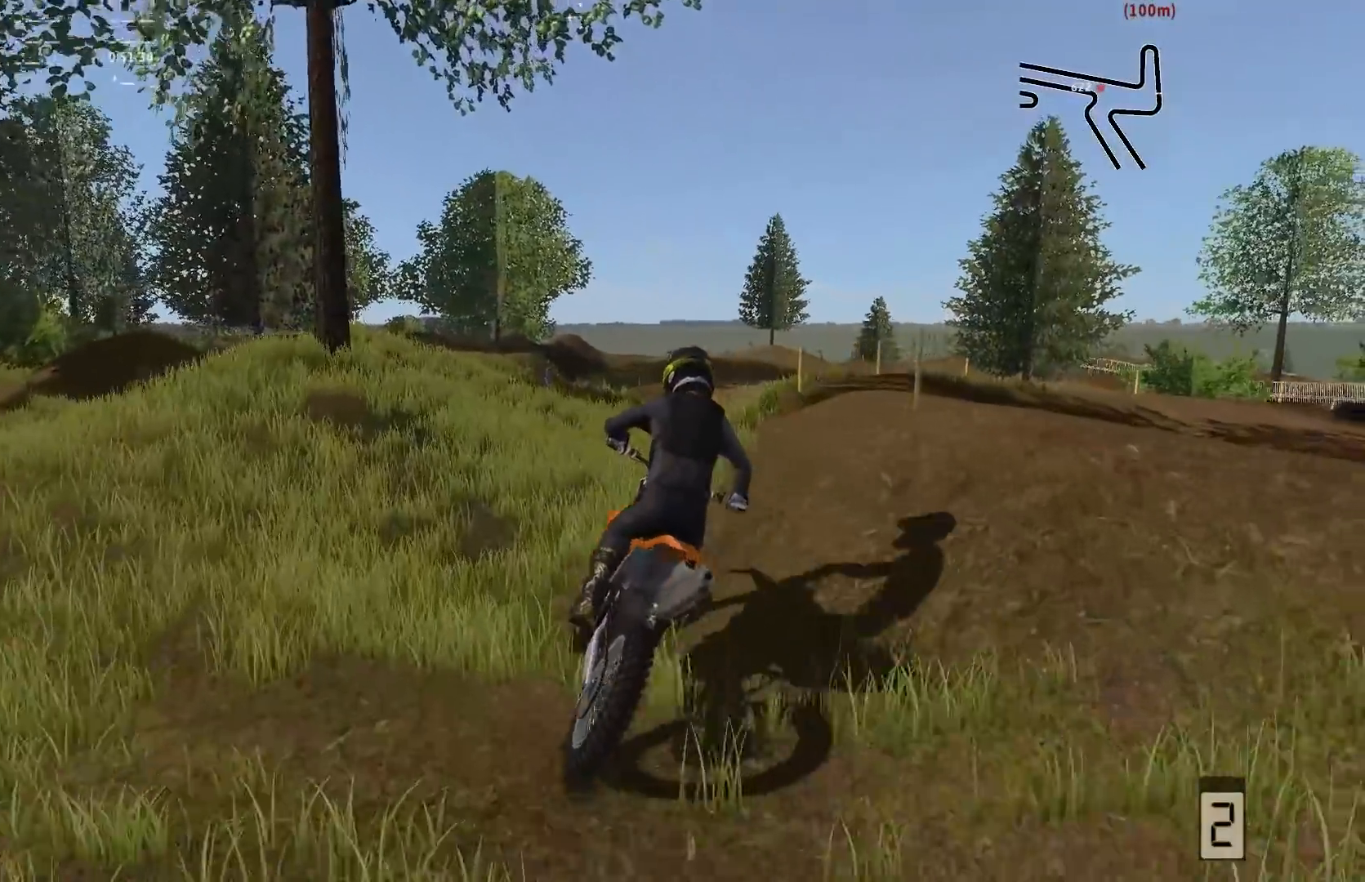
{"buttons": [], "left_stick": "right", "right_stick": "center", "events": []}
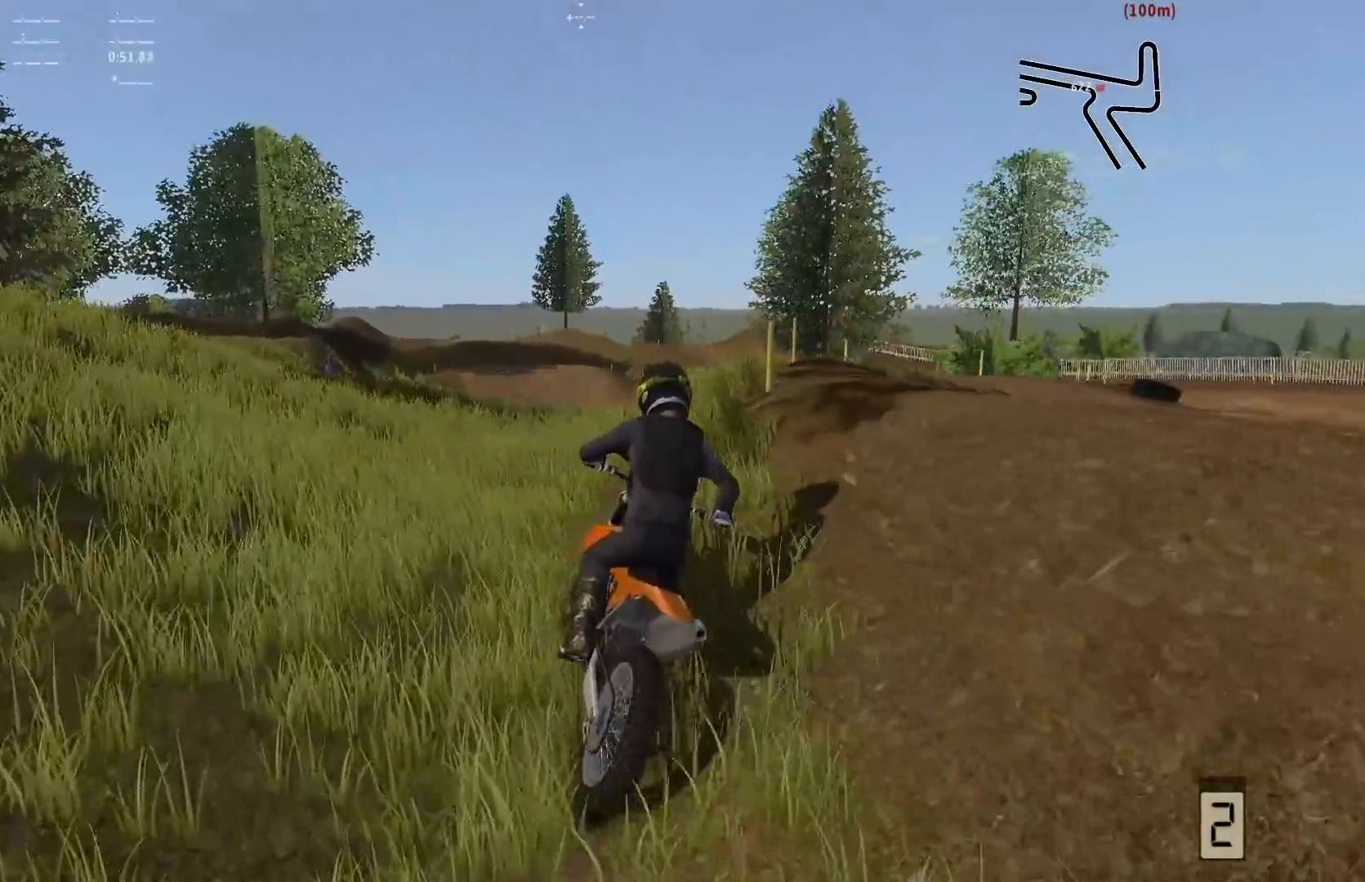
{"buttons": [], "left_stick": "center", "right_stick": "center", "events": [[133, "left_stick", "center"], [283, "R2", "down"], [350, "R2", "up"]]}
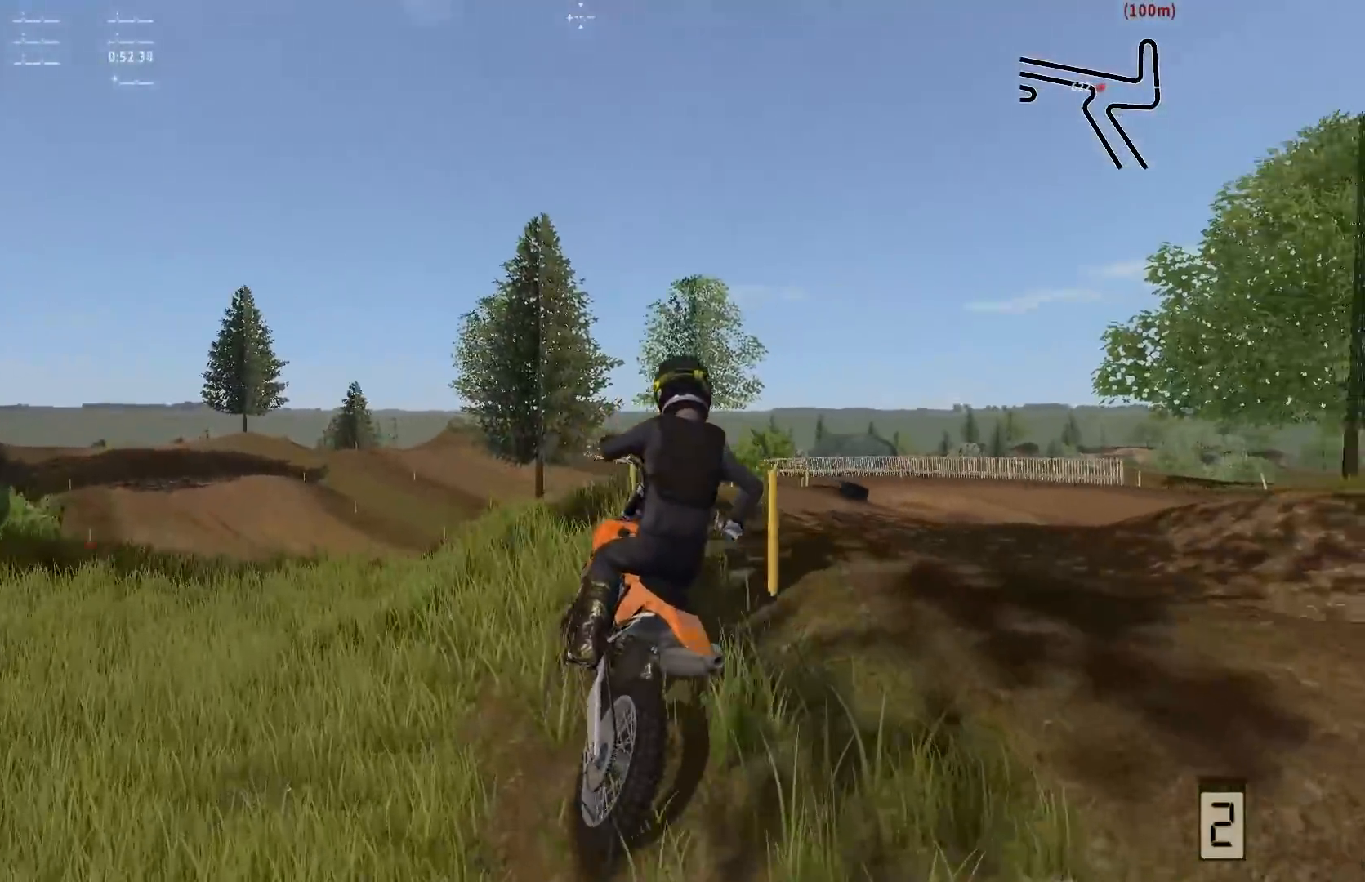
{"buttons": ["R2"], "left_stick": "left", "right_stick": "center", "events": [[17, "R2", "down"], [133, "R2", "up"], [233, "R2", "down"], [350, "R2", "up"], [417, "left_stick", "left"], [433, "R2", "down"]]}
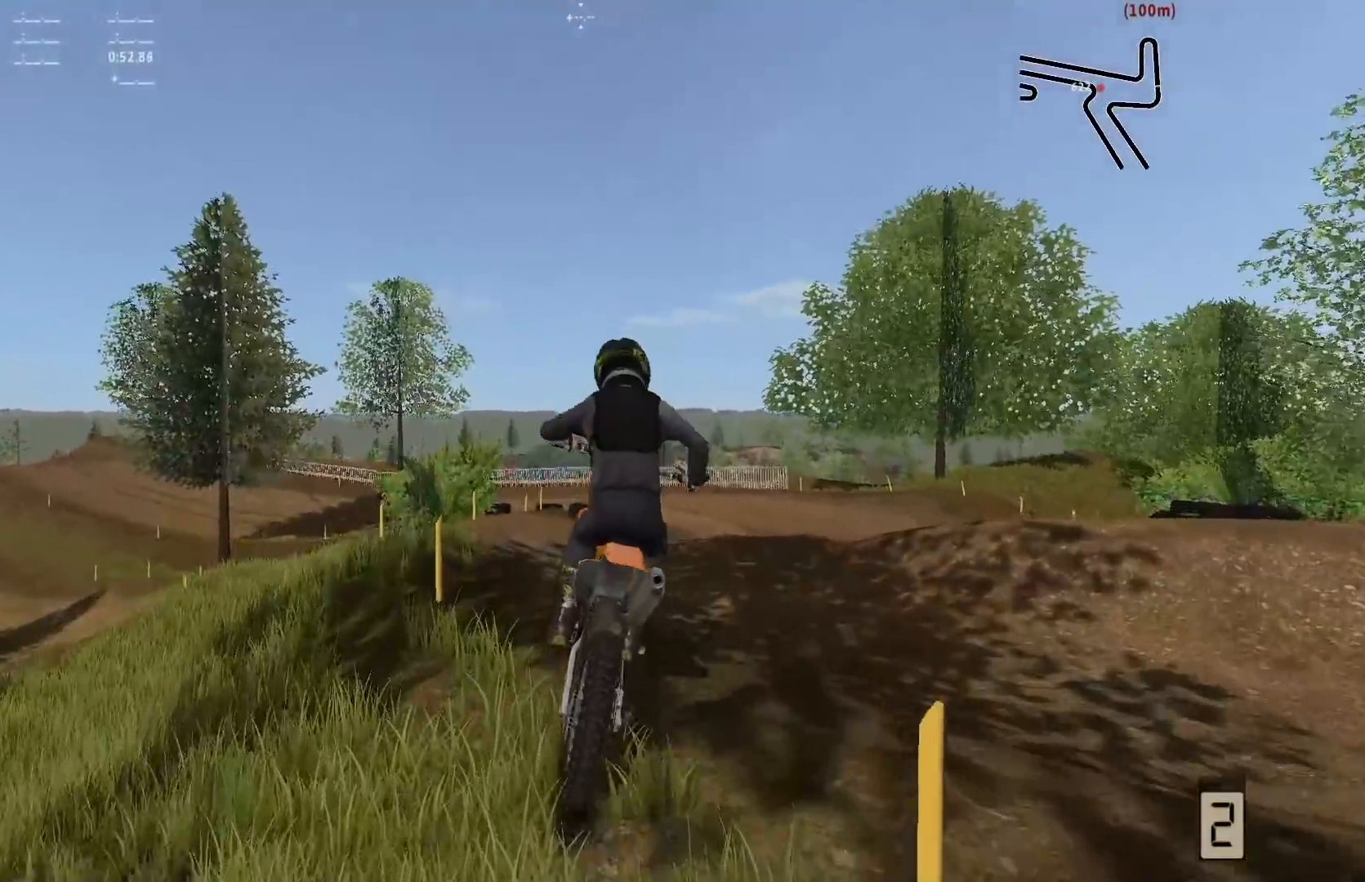
{"buttons": ["R2"], "left_stick": "center", "right_stick": "center", "events": [[83, "left_stick", "center"], [117, "R2", "up"], [183, "R2", "down"], [317, "left_stick", "right"], [483, "left_stick", "center"]]}
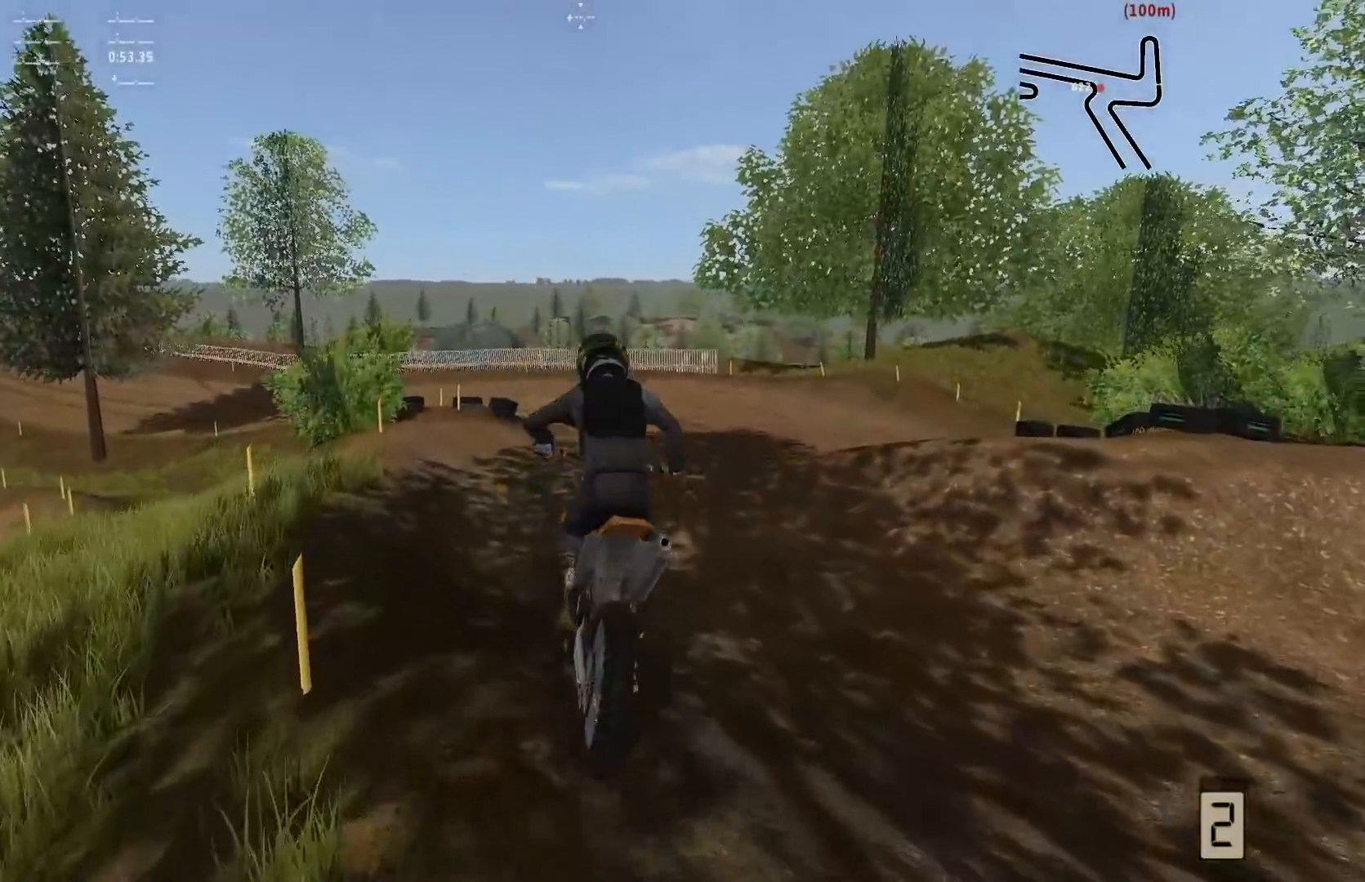
{"buttons": ["R2"], "left_stick": "center", "right_stick": "center", "events": [[217, "left_stick", "right"], [383, "left_stick", "center"]]}
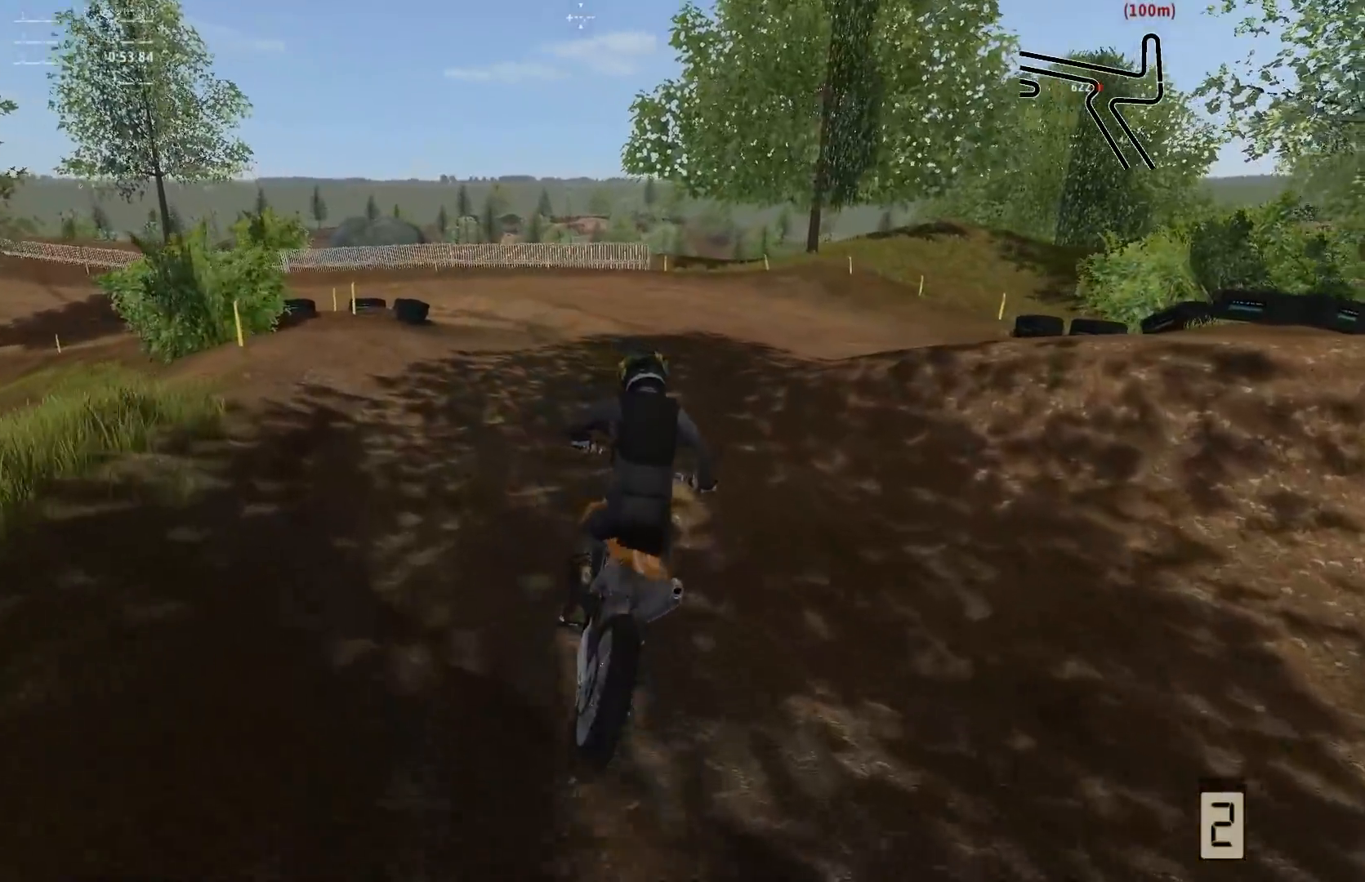
{"buttons": [], "left_stick": "left", "right_stick": "center", "events": [[183, "left_stick", "left"], [483, "R2", "up"]]}
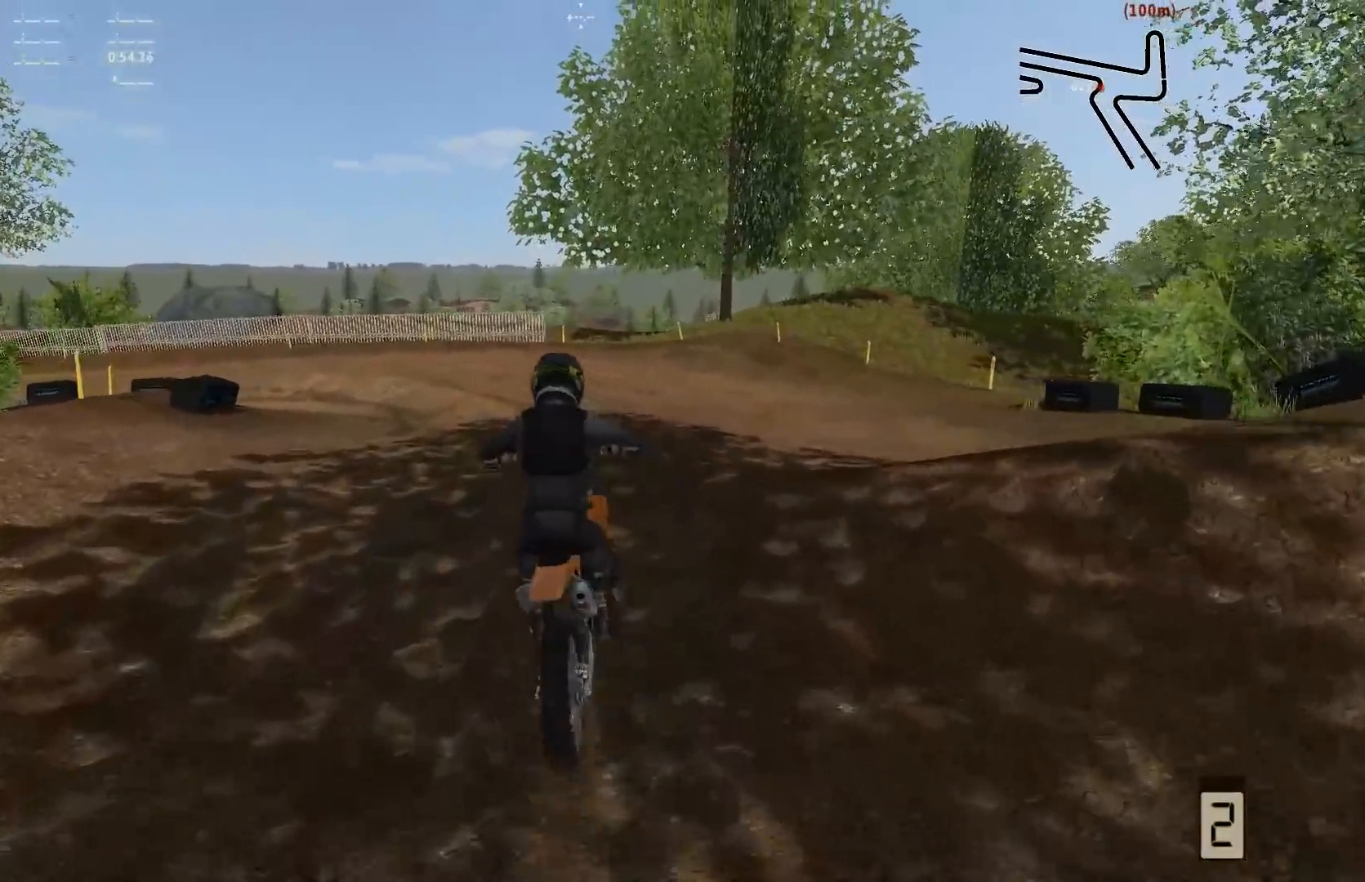
{"buttons": [], "left_stick": "left", "right_stick": "center", "events": []}
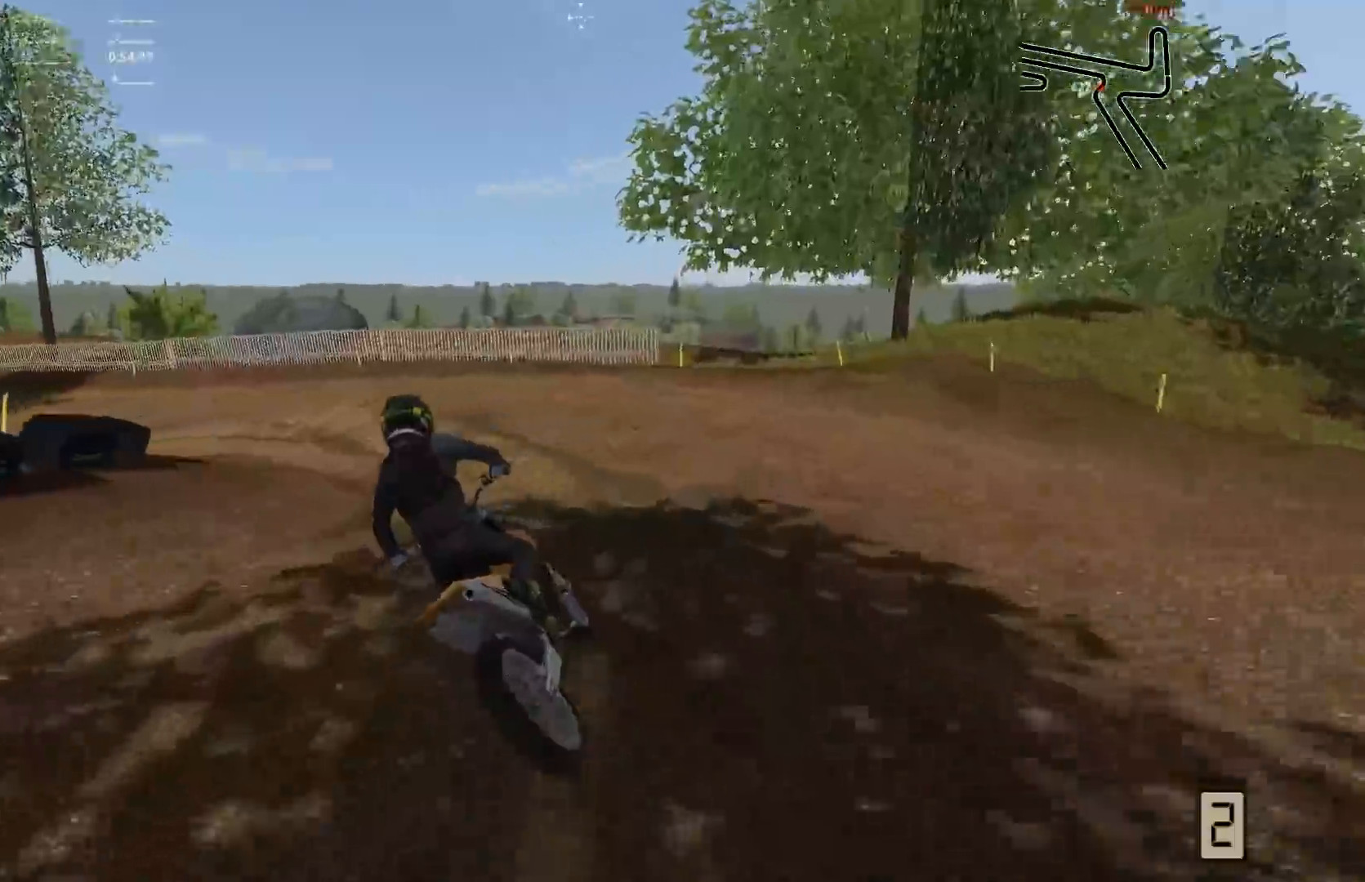
{"buttons": [], "left_stick": "left", "right_stick": "center", "events": [[100, "R2", "down"], [233, "R2", "up"], [383, "R2", "down"], [450, "R2", "up"]]}
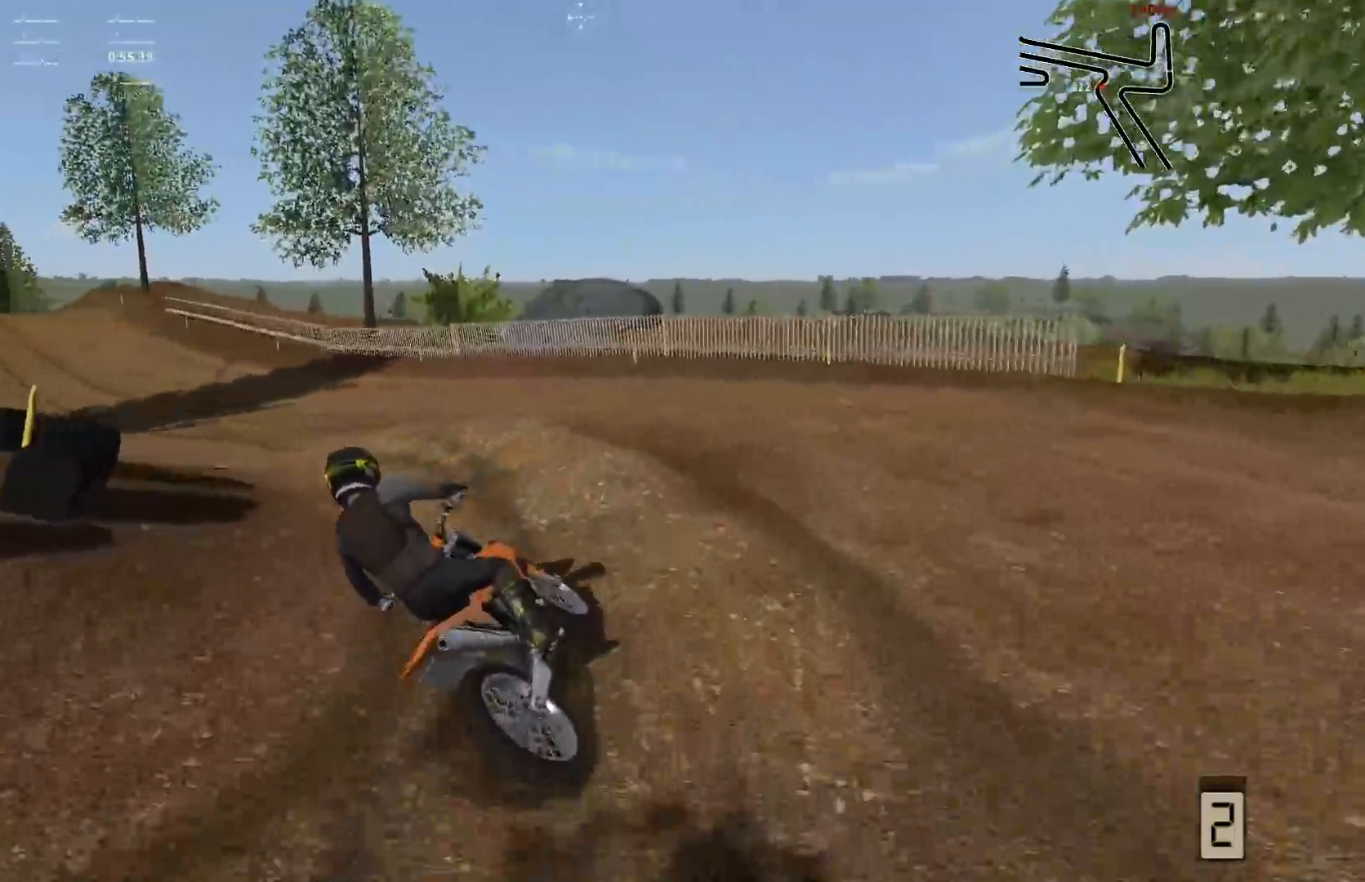
{"buttons": ["R2"], "left_stick": "center", "right_stick": "center", "events": [[50, "R2", "down"], [183, "left_stick", "center"], [283, "left_stick", "right"], [483, "left_stick", "center"]]}
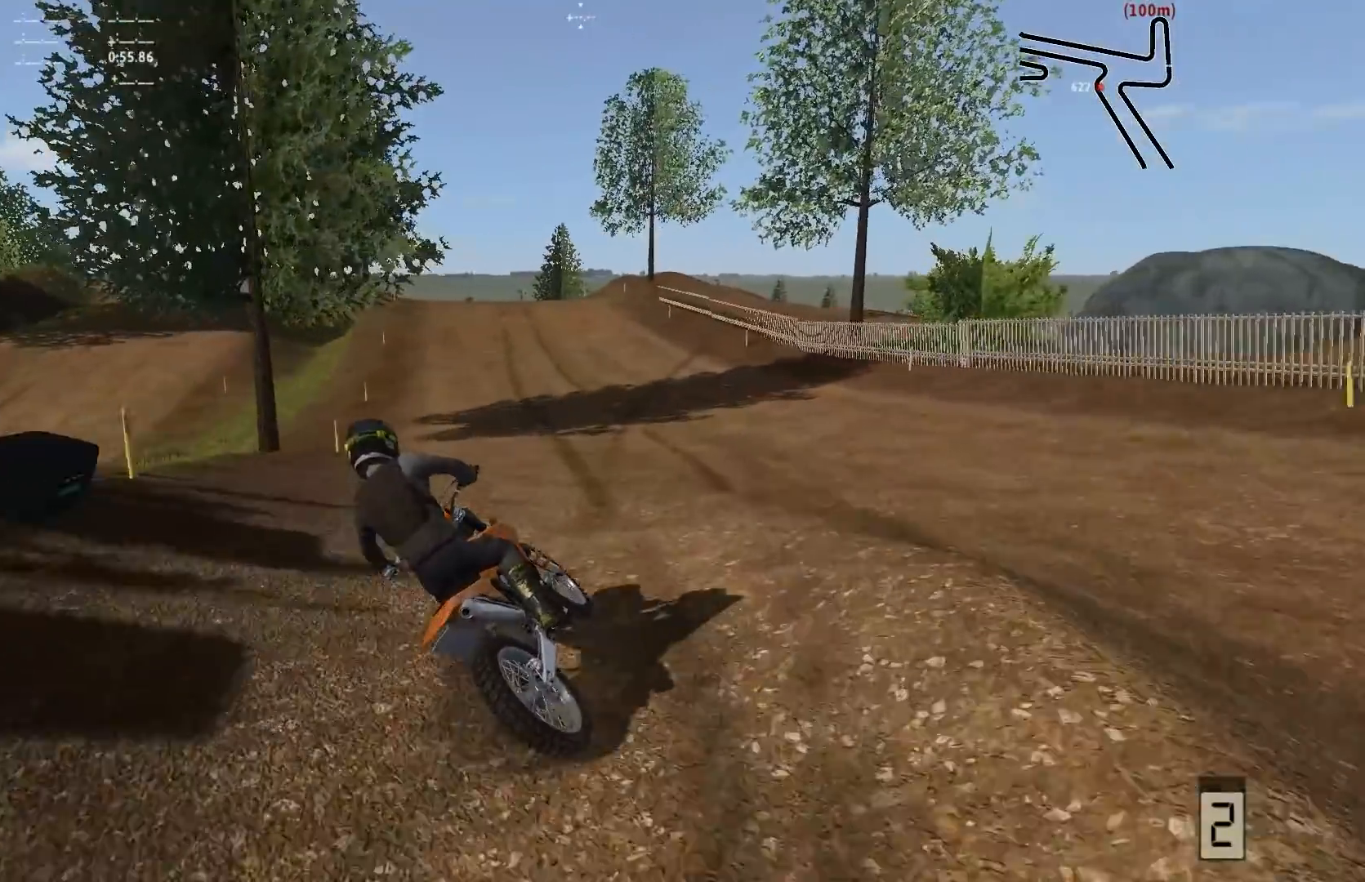
{"buttons": ["R2"], "left_stick": "right", "right_stick": "center", "events": [[50, "left_stick", "right"]]}
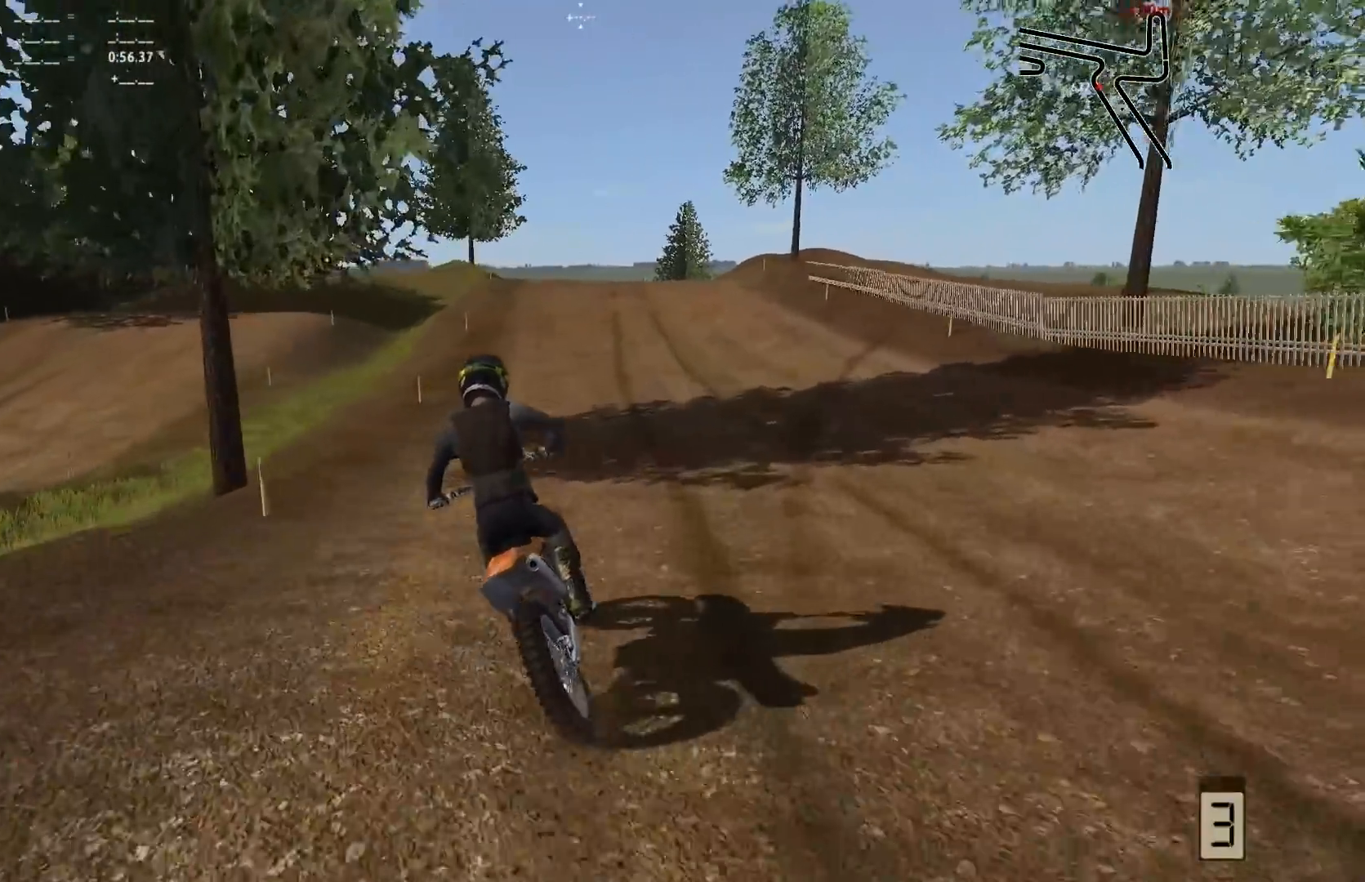
{"buttons": ["R2"], "left_stick": "right", "right_stick": "center", "events": [[83, "left_stick", "center"], [150, "left_stick", "right"], [283, "left_stick", "center"], [450, "left_stick", "right"]]}
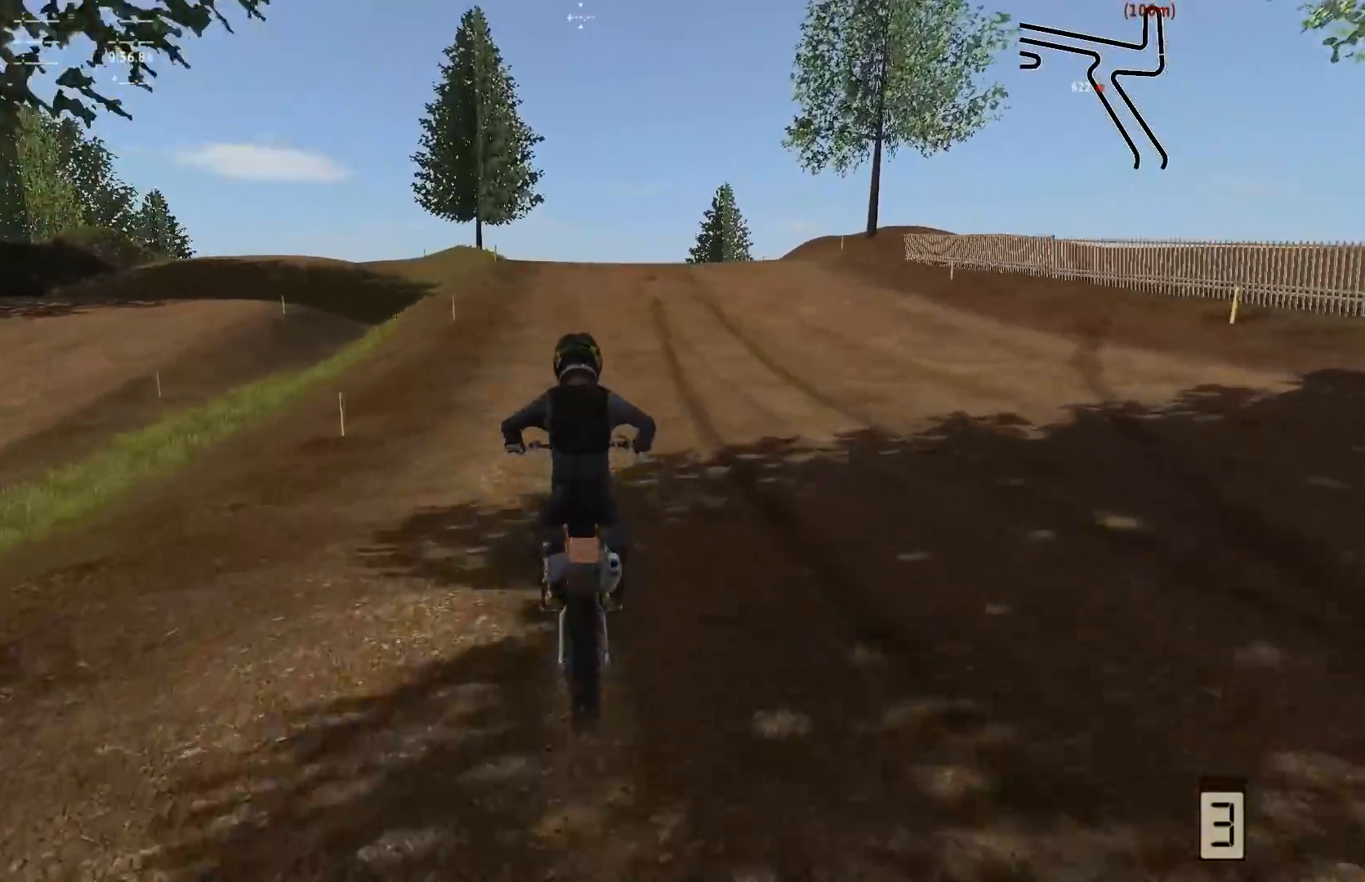
{"buttons": ["R2"], "left_stick": "center", "right_stick": "center", "events": [[83, "left_stick", "center"]]}
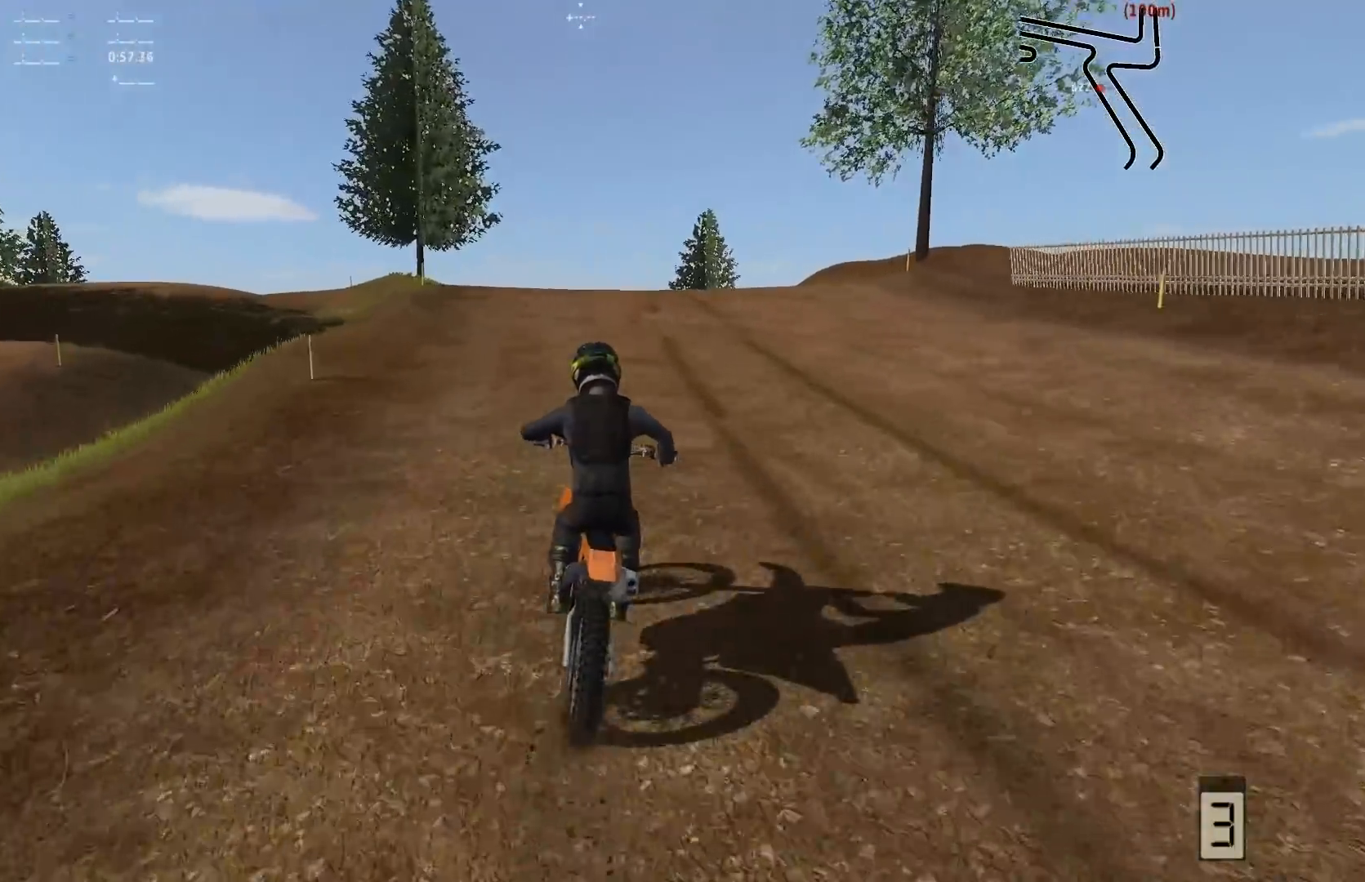
{"buttons": ["R2"], "left_stick": "center", "right_stick": "center", "events": []}